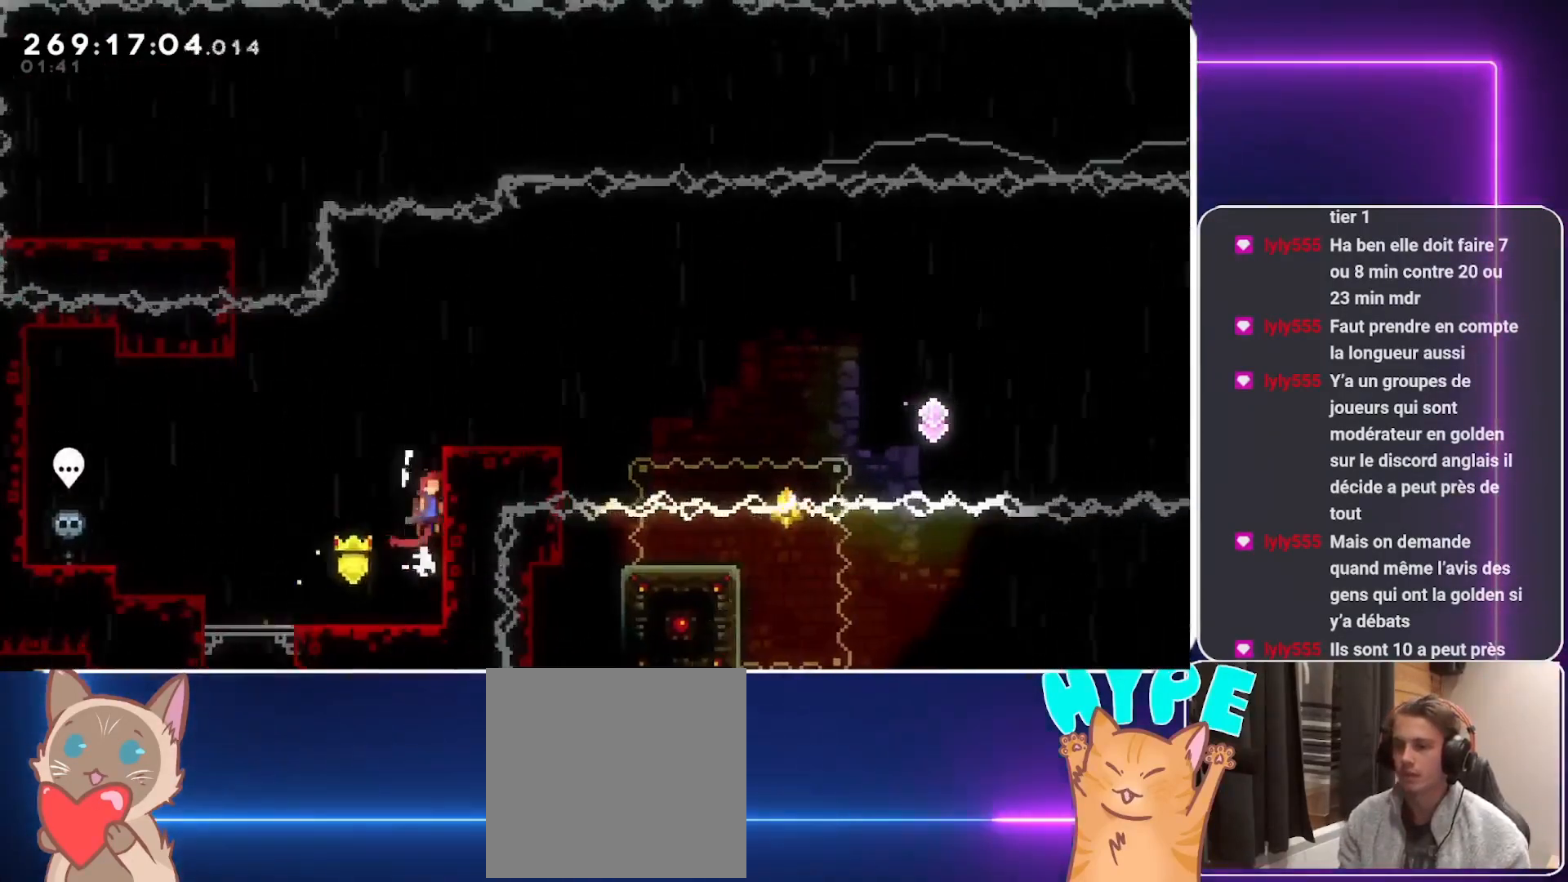
Gameplay with a controller (Xbox layout); each line is a JSON object with the inputs held at the frame after it. "events" lists button and stick changes between this image and that frame as [ms after this image, input, new state], when the widget could be followed in between. Not read: left_stick right_stick.
{"buttons": ["L2", "DPAD_UP", "DPAD_RIGHT"], "events": [[42, "A", "down"], [312, "A", "up"]]}
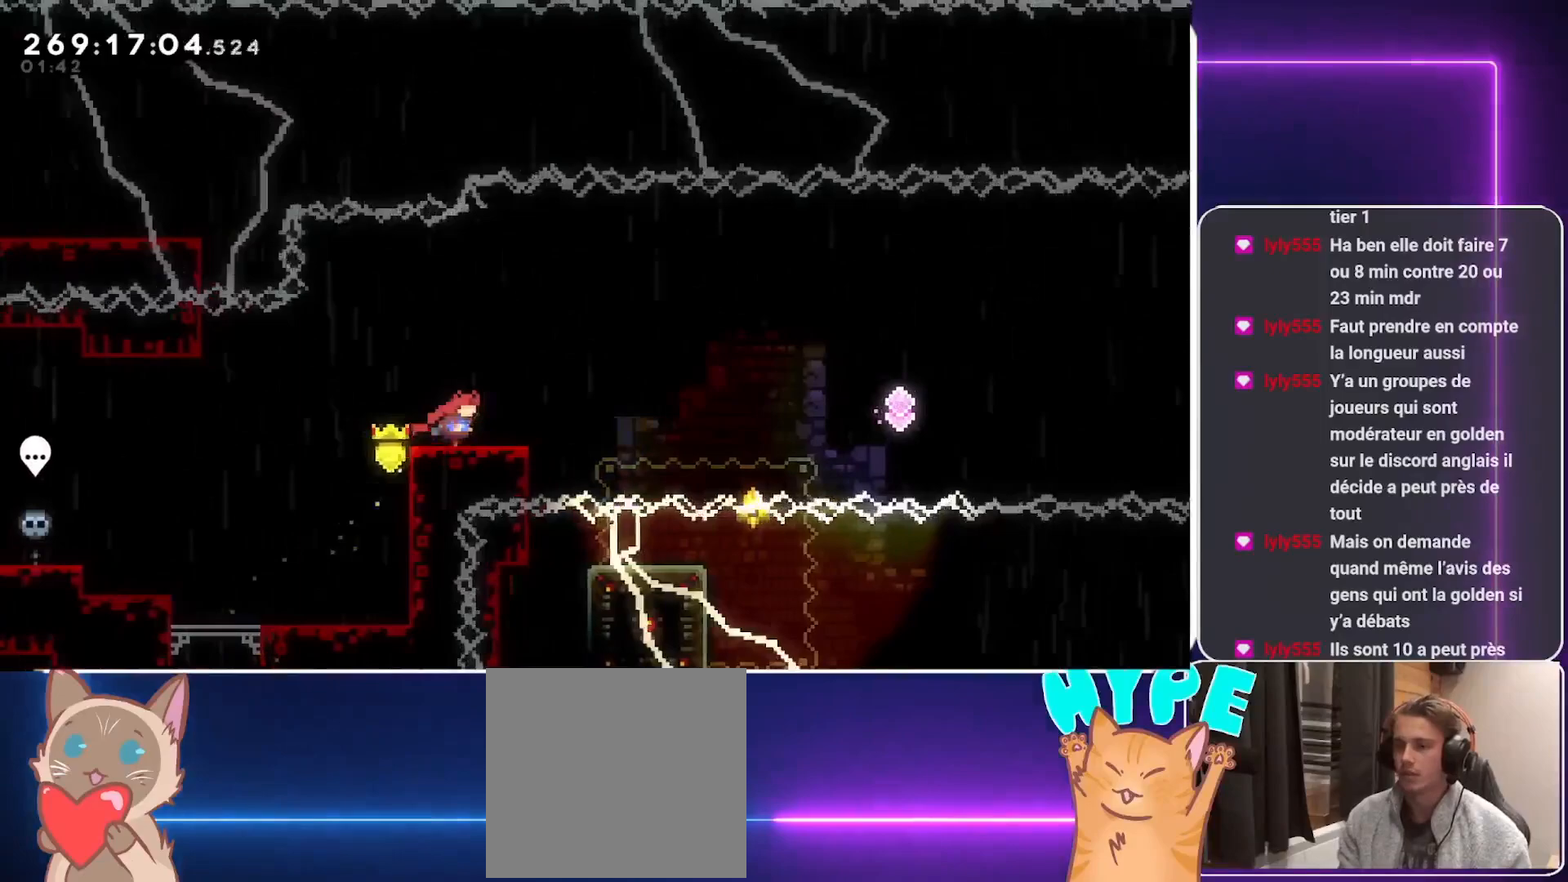
{"buttons": ["L2", "DPAD_UP", "DPAD_RIGHT"], "events": [[21, "A", "down"], [104, "A", "up"], [229, "R1", "down"], [354, "R1", "up"]]}
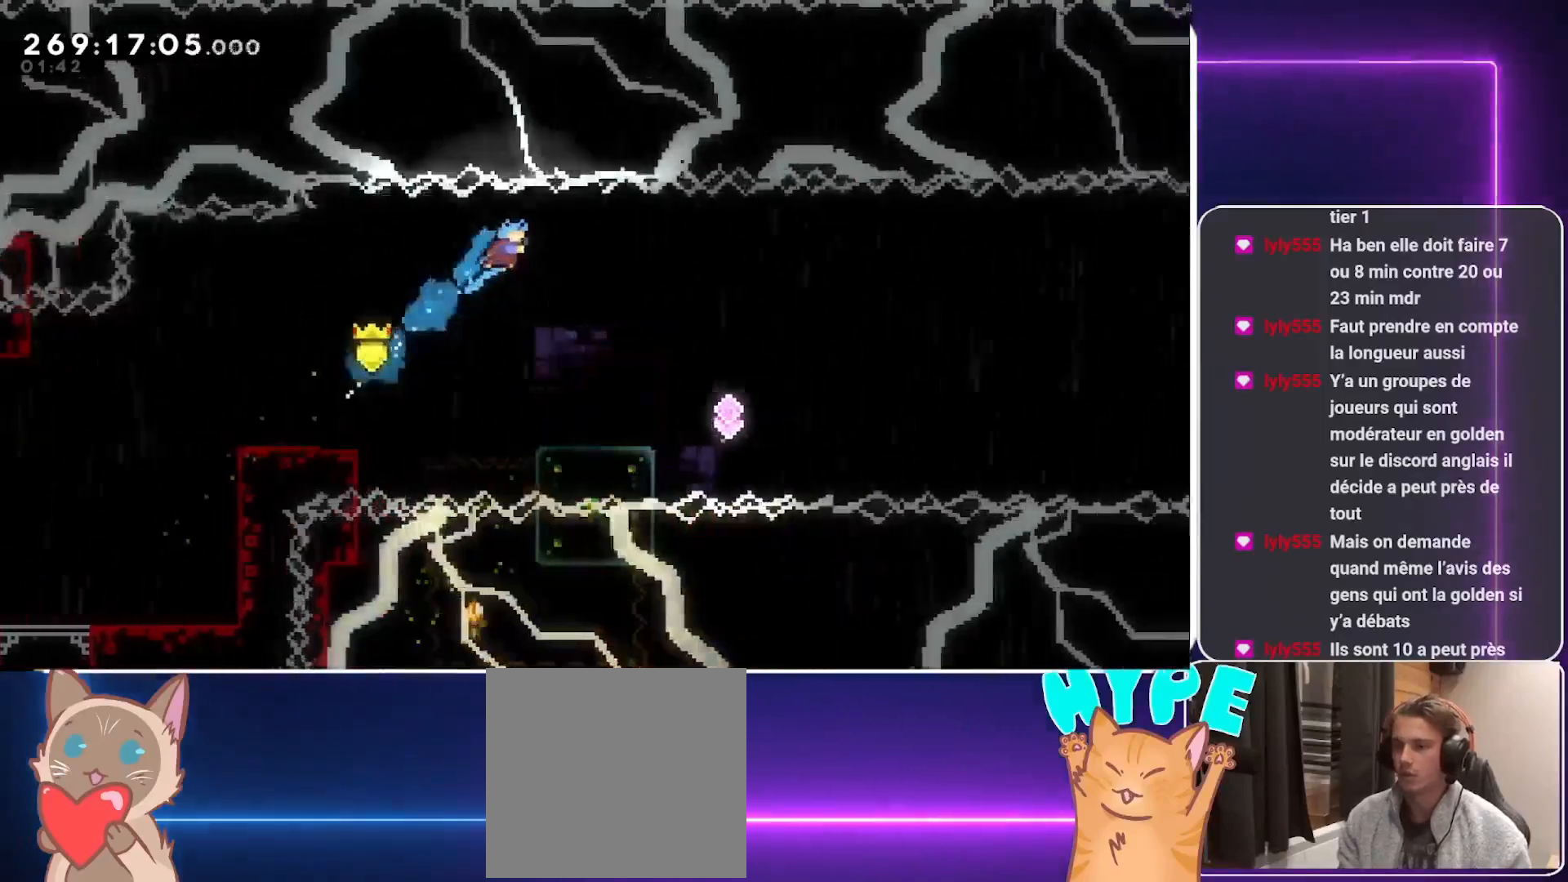
{"buttons": [], "events": [[21, "DPAD_UP", "up"], [125, "DPAD_RIGHT", "up"], [125, "L2", "up"], [250, "DPAD_RIGHT", "down"], [354, "DPAD_RIGHT", "up"]]}
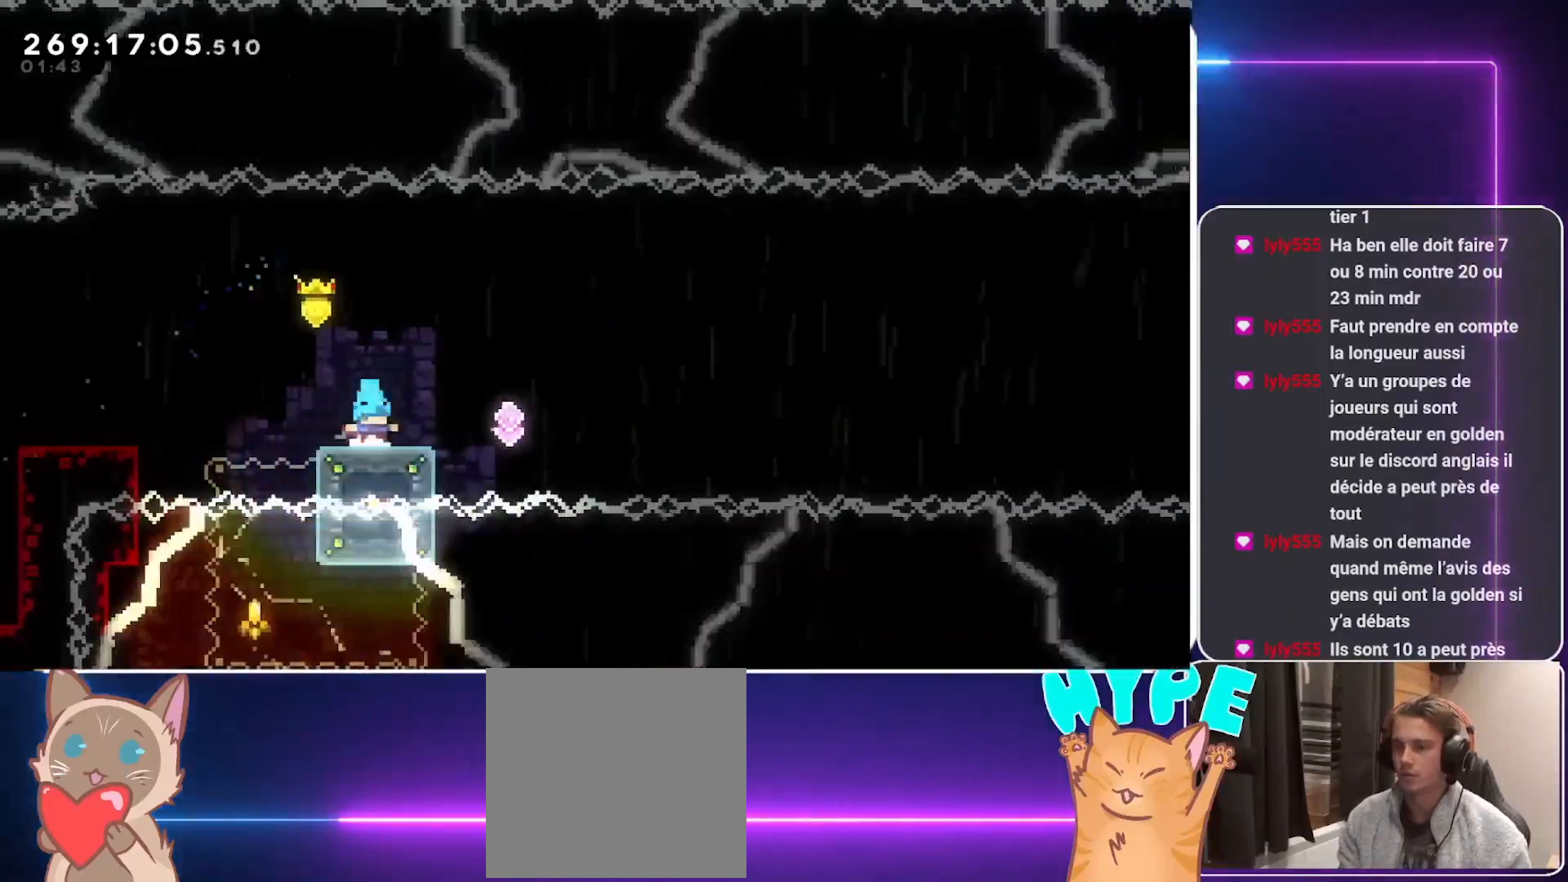
{"buttons": ["DPAD_DOWN", "DPAD_RIGHT"], "events": [[250, "DPAD_RIGHT", "down"], [312, "DPAD_RIGHT", "up"], [458, "DPAD_DOWN", "down"], [458, "DPAD_RIGHT", "down"]]}
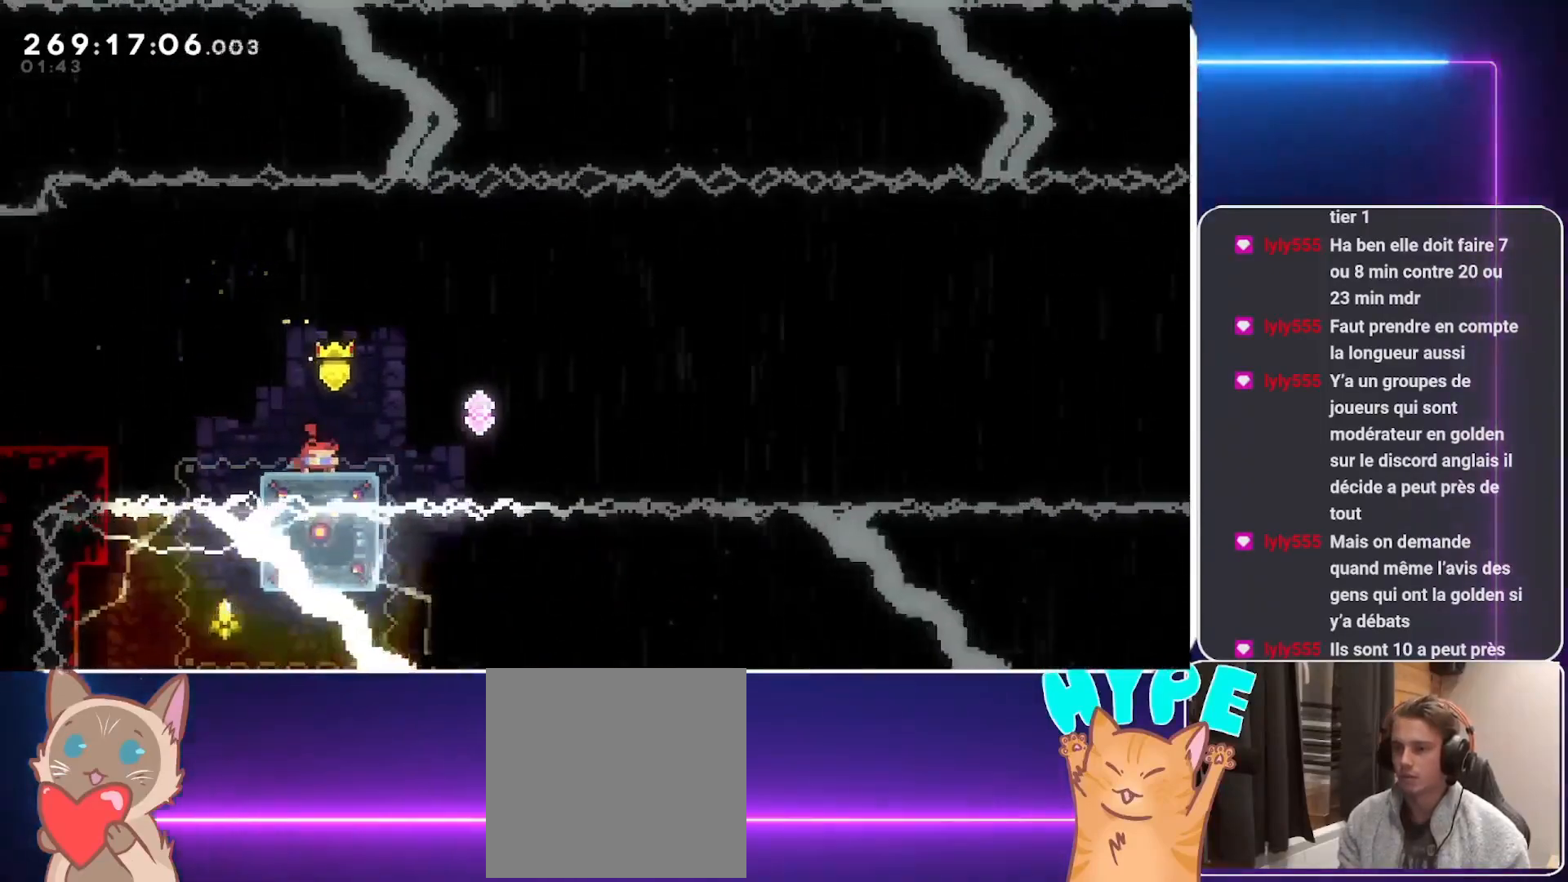
{"buttons": ["A", "DPAD_RIGHT"], "events": [[21, "R1", "down"], [104, "R1", "up"], [125, "DPAD_DOWN", "up"], [188, "A", "down"]]}
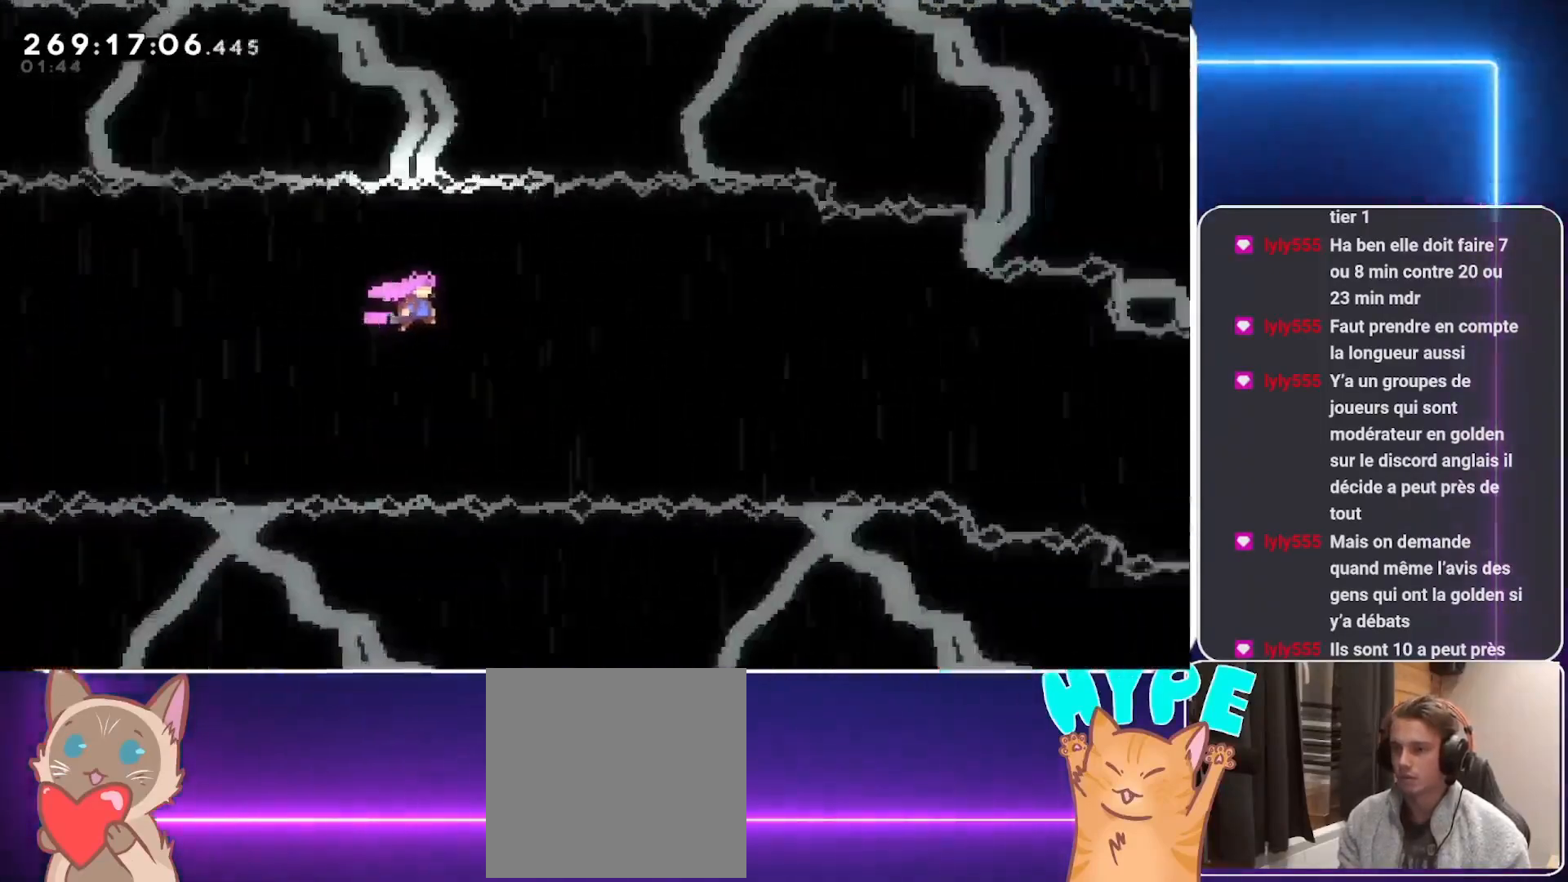
{"buttons": ["DPAD_UP", "DPAD_RIGHT"], "events": [[479, "A", "up"], [500, "DPAD_UP", "down"]]}
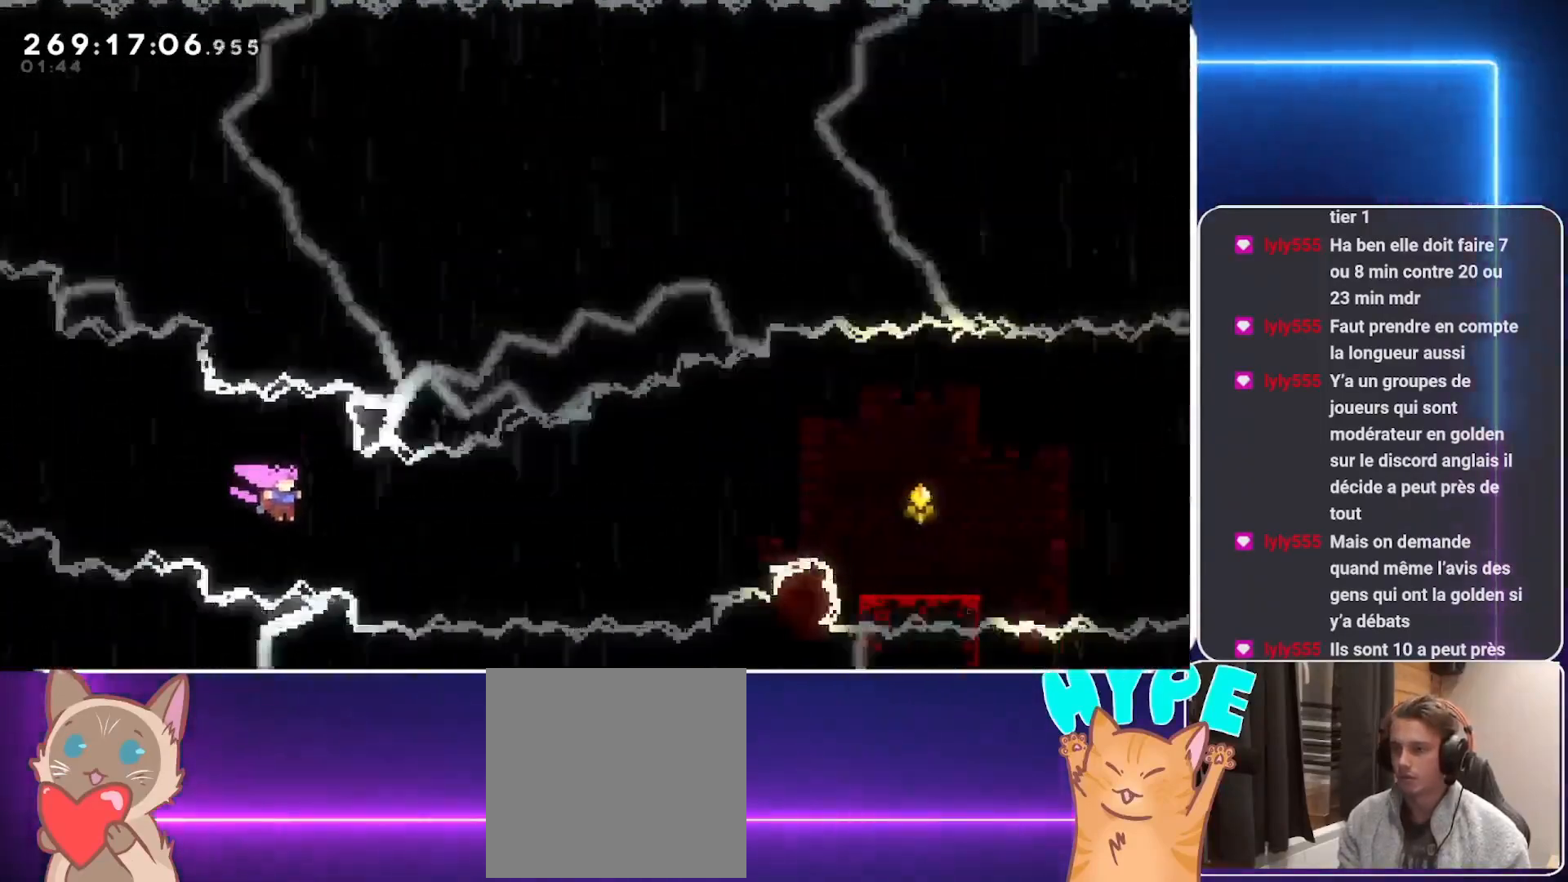
{"buttons": ["R1", "DPAD_UP", "DPAD_RIGHT"], "events": [[146, "R1", "down"]]}
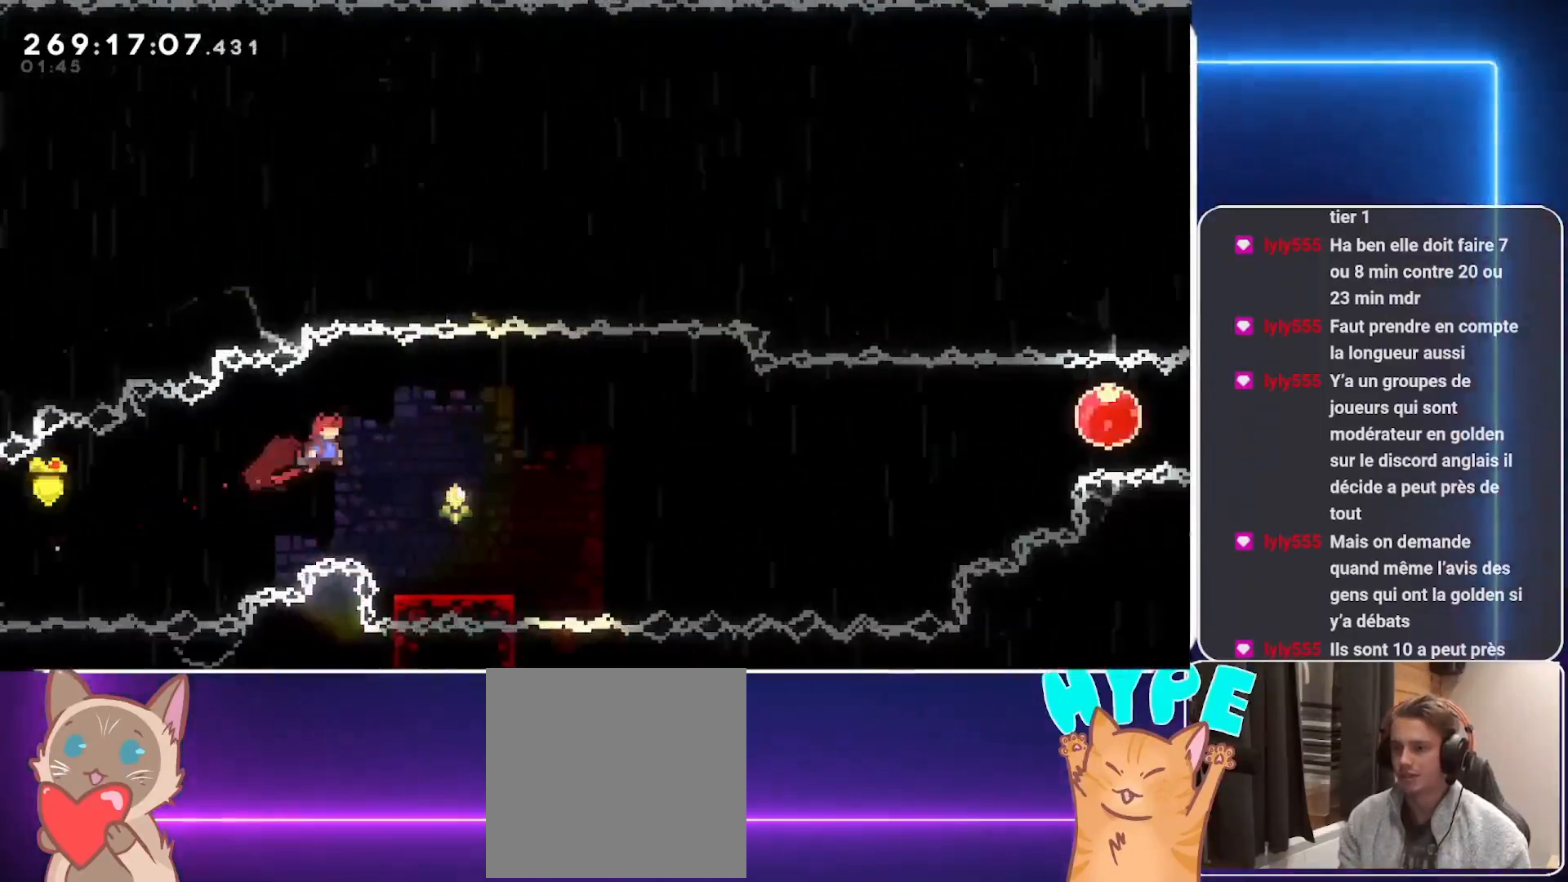
{"buttons": ["A", "DPAD_RIGHT"], "events": [[62, "DPAD_UP", "up"], [62, "R1", "up"], [167, "DPAD_DOWN", "down"], [229, "R1", "down"], [354, "R1", "up"], [417, "DPAD_DOWN", "up"], [458, "A", "down"]]}
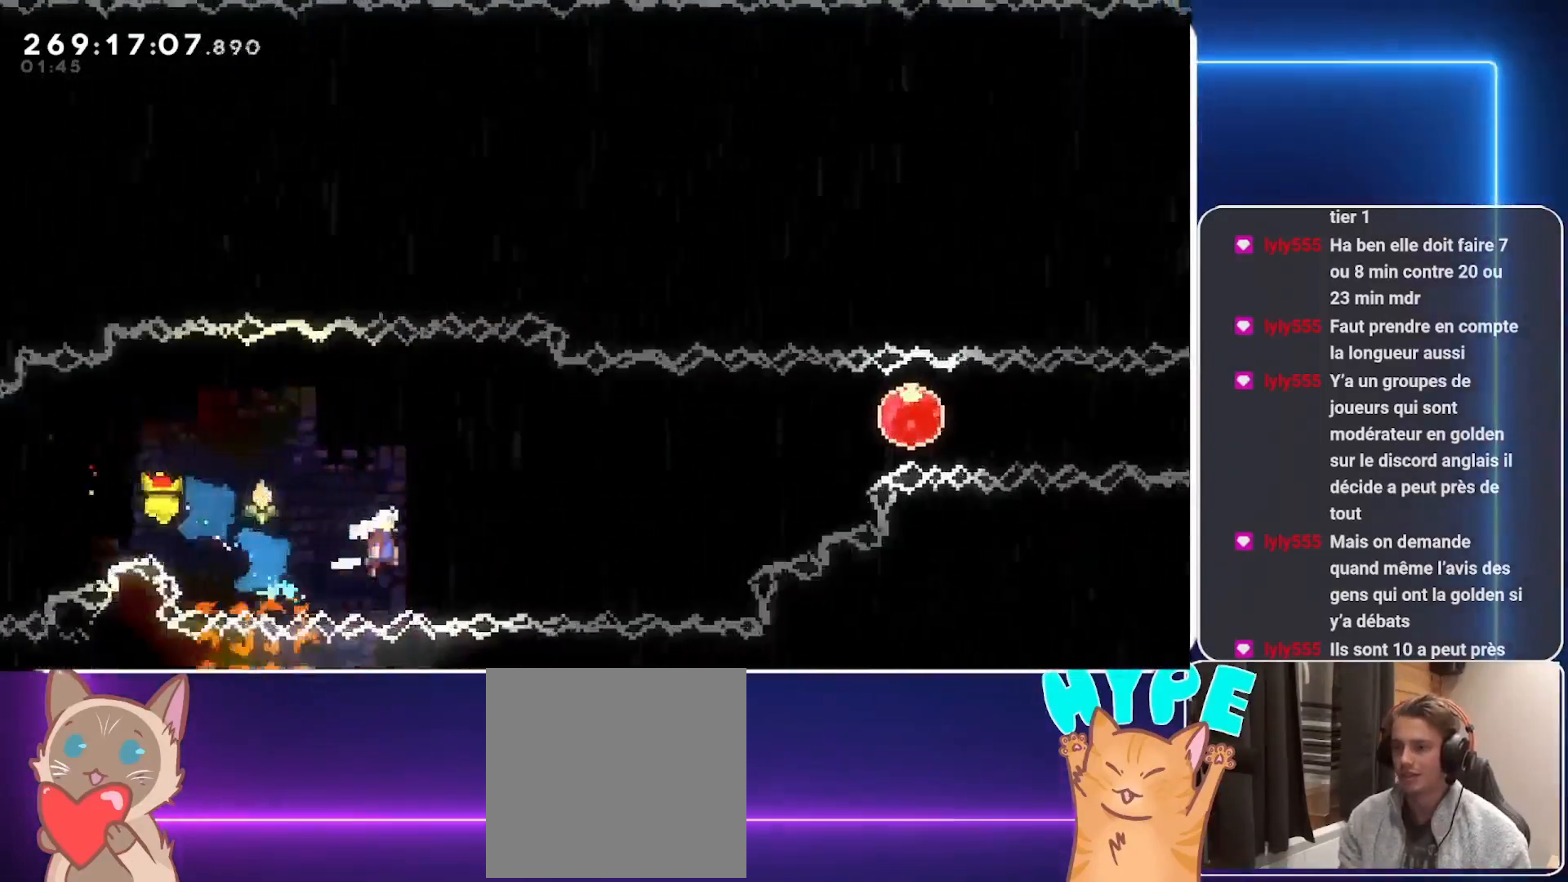
{"buttons": ["R1", "DPAD_UP", "DPAD_RIGHT"], "events": [[208, "DPAD_UP", "down"], [271, "A", "up"], [354, "R1", "down"]]}
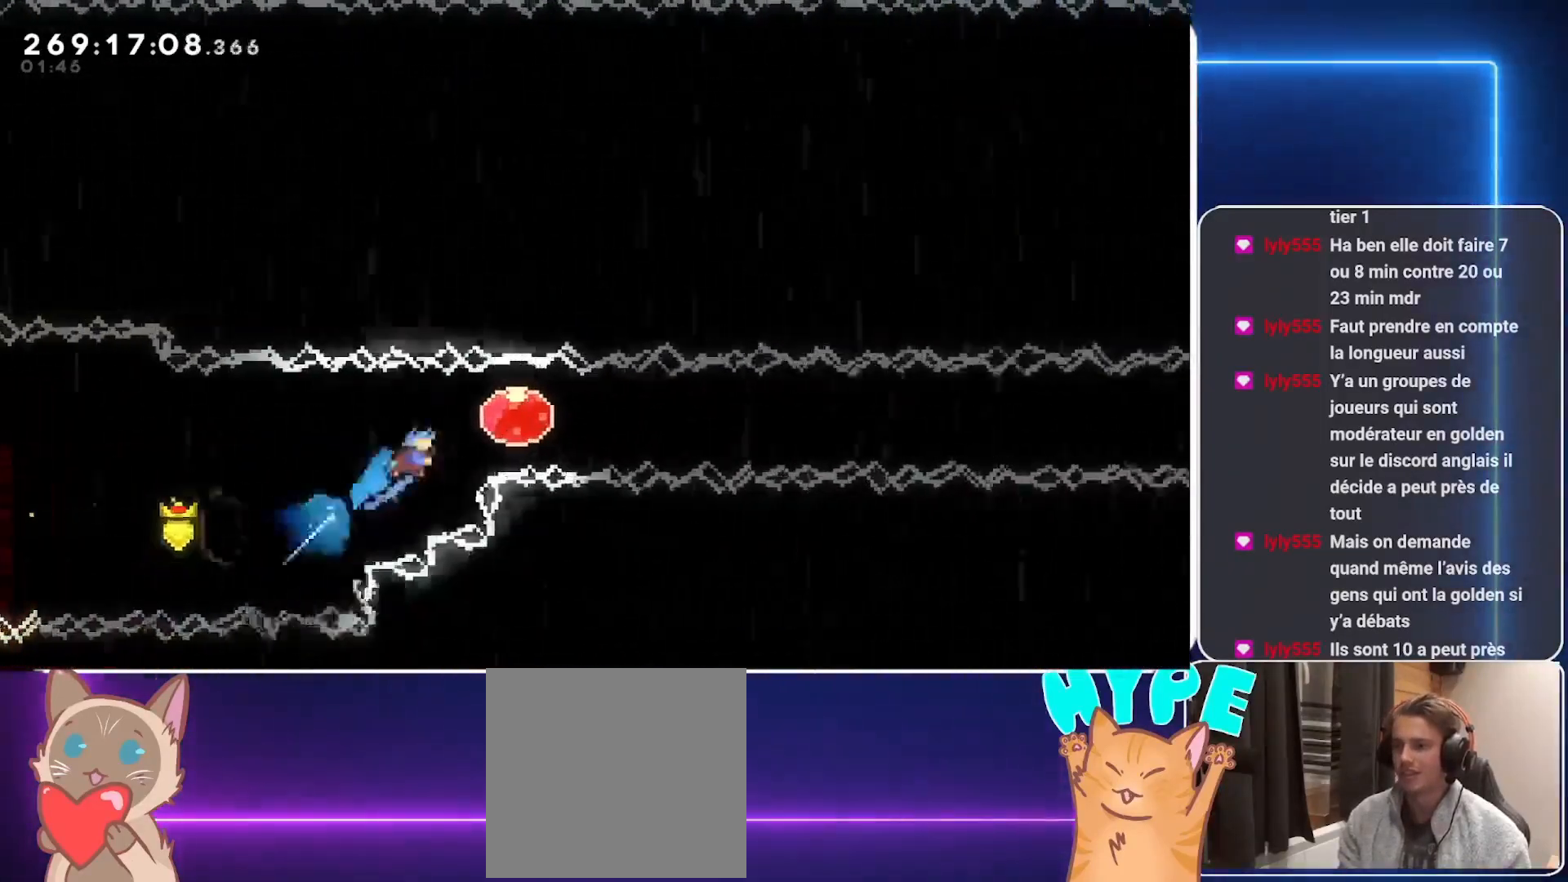
{"buttons": ["DPAD_RIGHT"], "events": [[125, "DPAD_UP", "up"], [125, "R1", "up"]]}
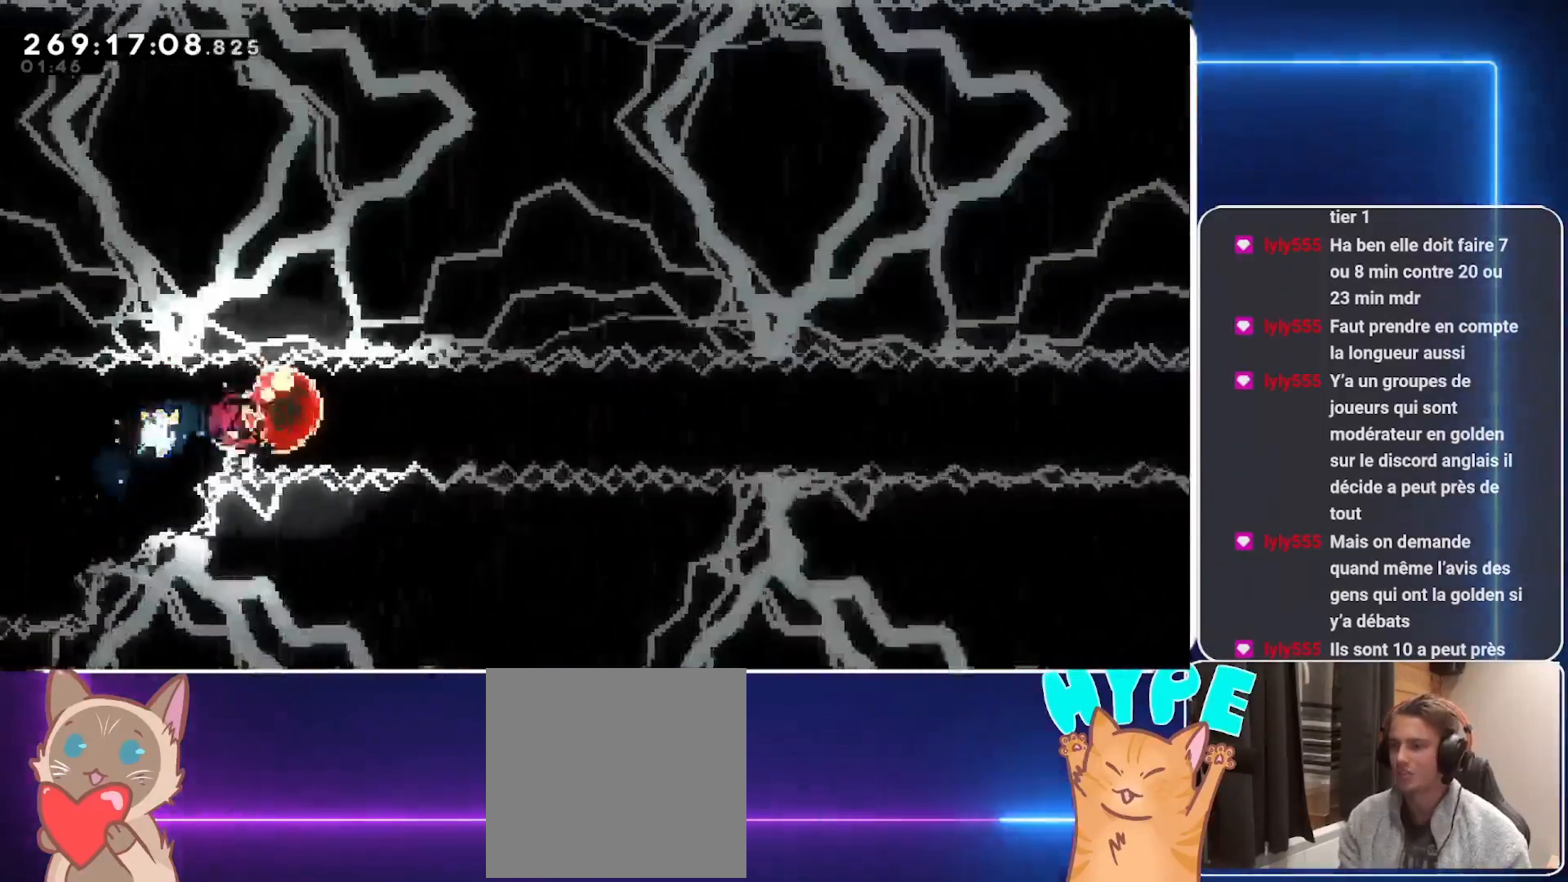
{"buttons": ["DPAD_RIGHT"], "events": []}
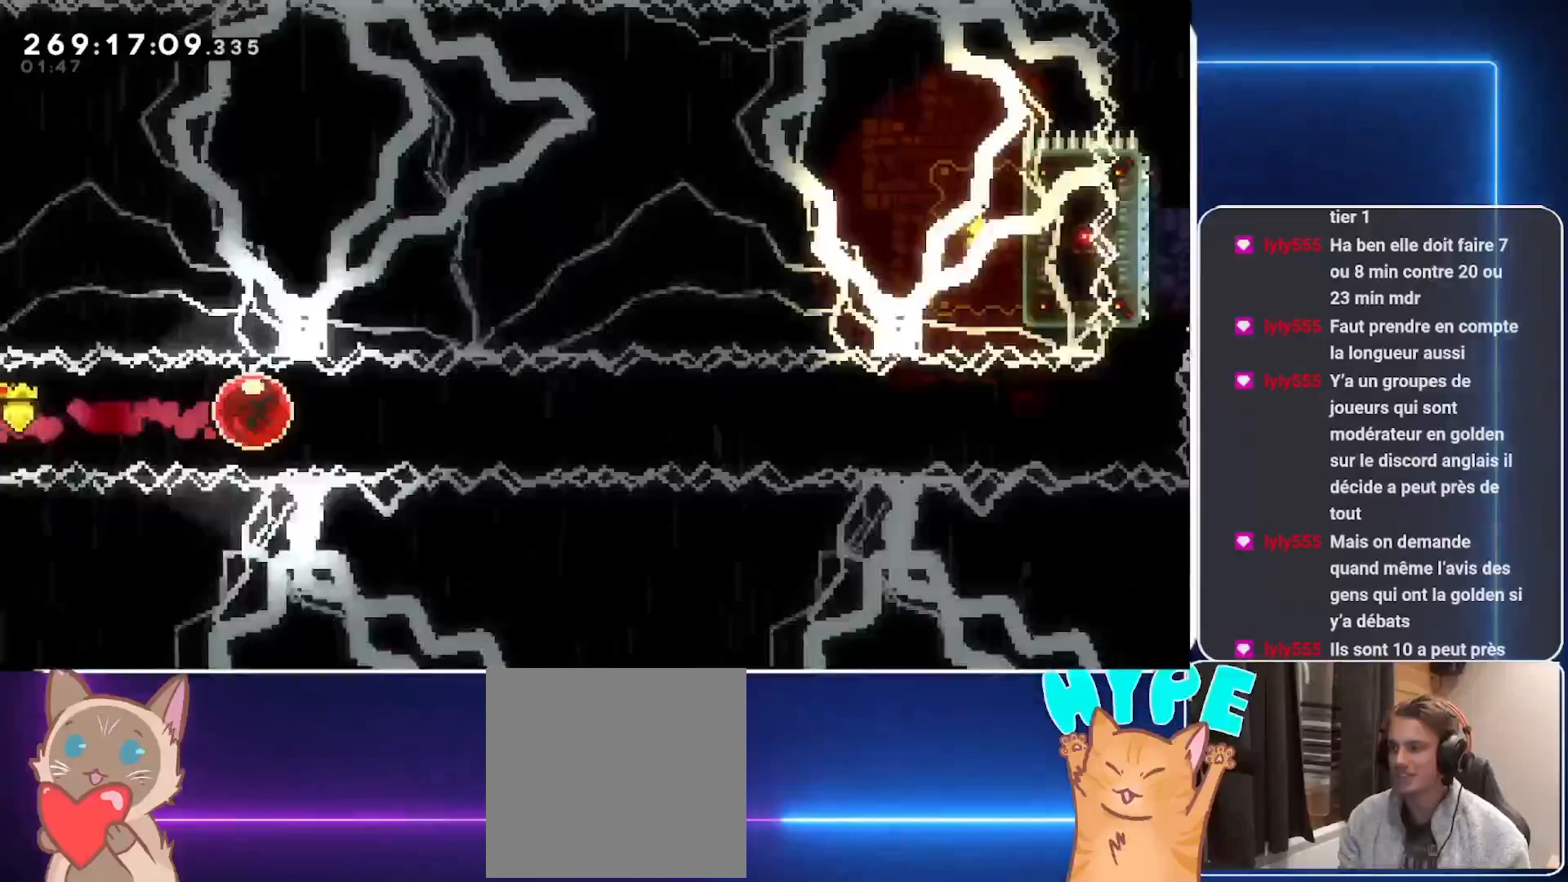
{"buttons": ["DPAD_RIGHT"], "events": []}
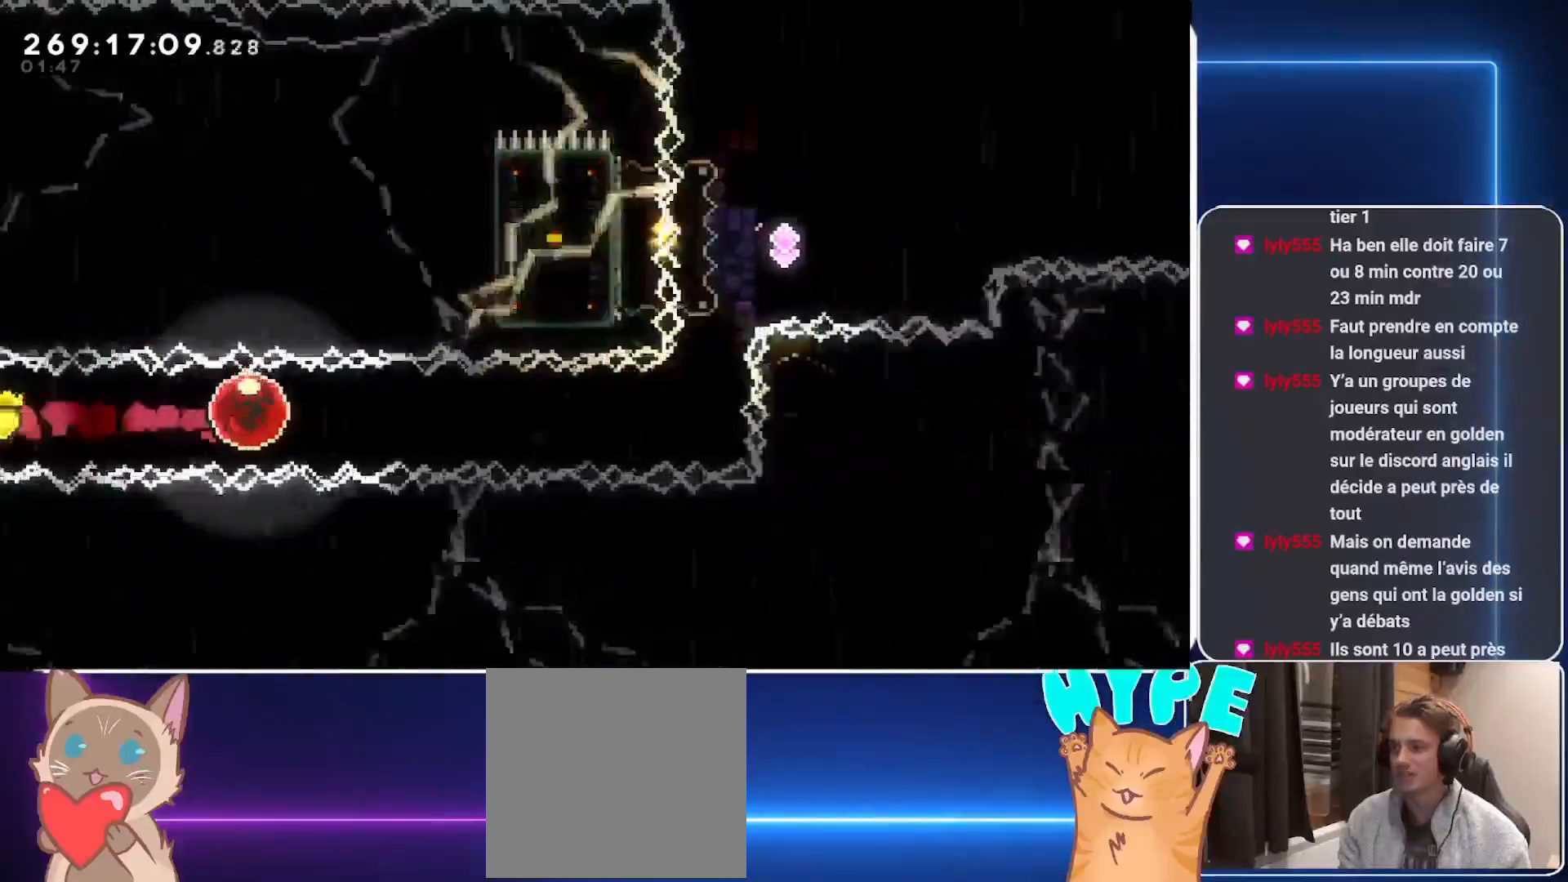
{"buttons": ["R1", "DPAD_UP"], "events": [[312, "DPAD_RIGHT", "up"], [458, "DPAD_UP", "down"], [500, "R1", "down"]]}
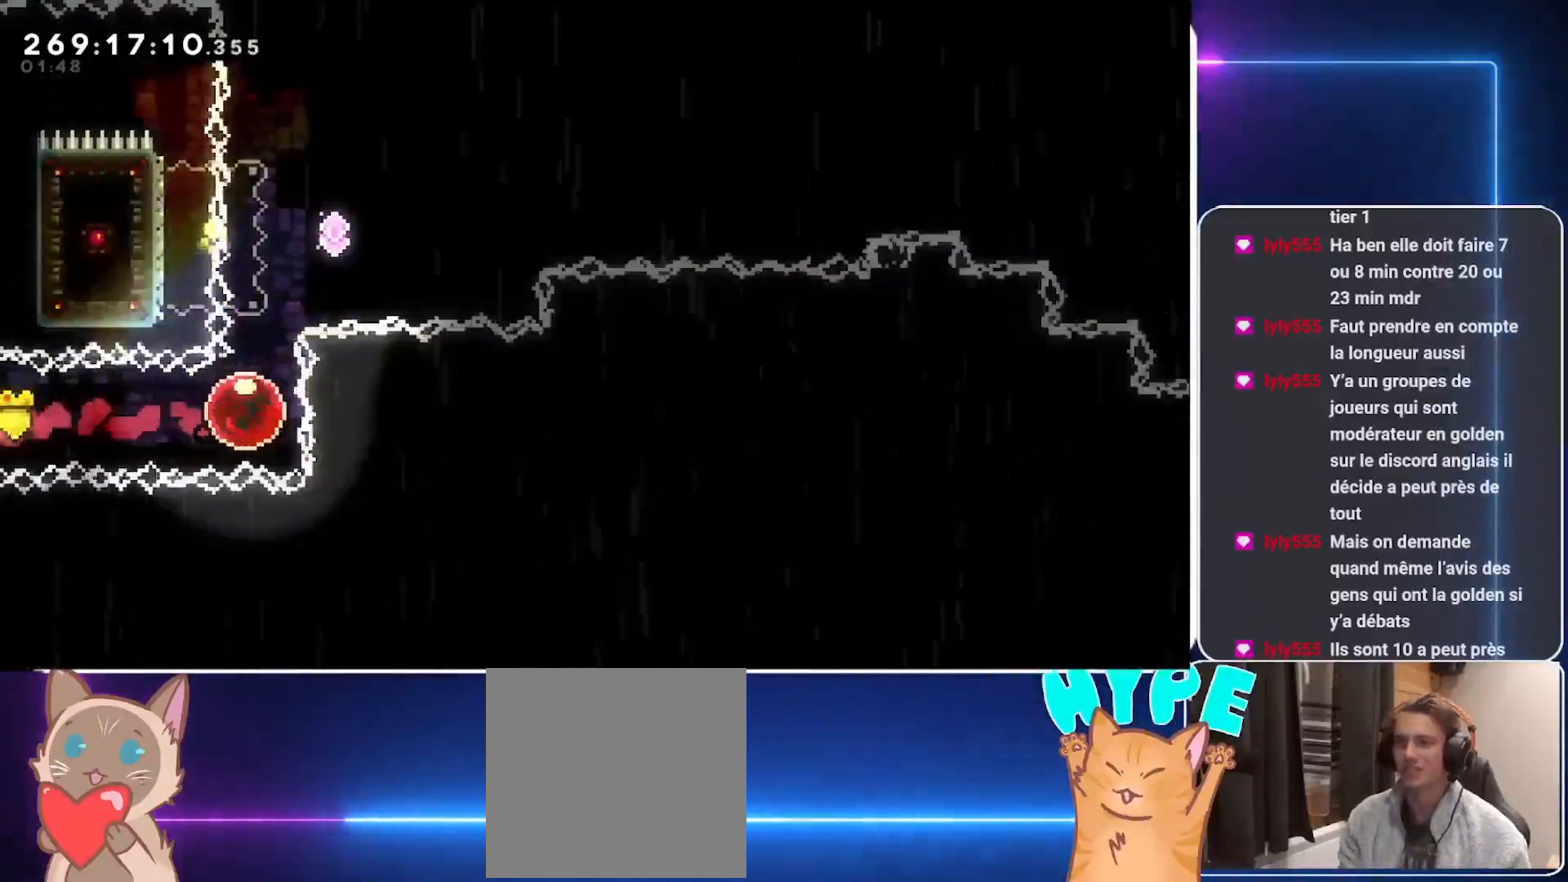
{"buttons": ["A", "DPAD_RIGHT"], "events": [[125, "R1", "up"], [146, "DPAD_UP", "up"], [229, "A", "down"], [250, "DPAD_RIGHT", "down"]]}
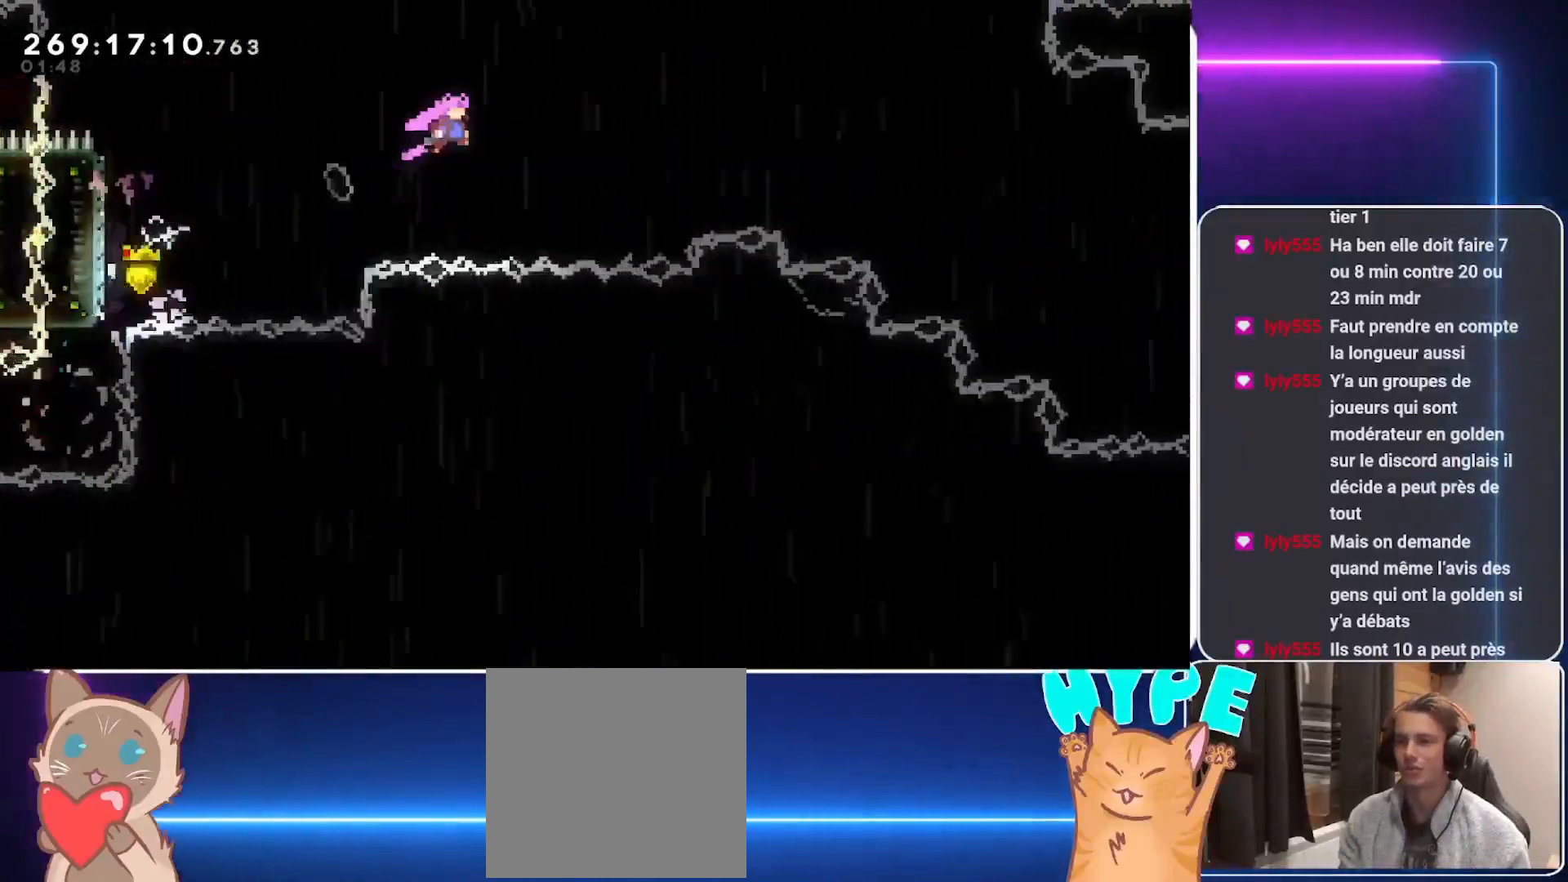
{"buttons": ["A", "DPAD_RIGHT"], "events": []}
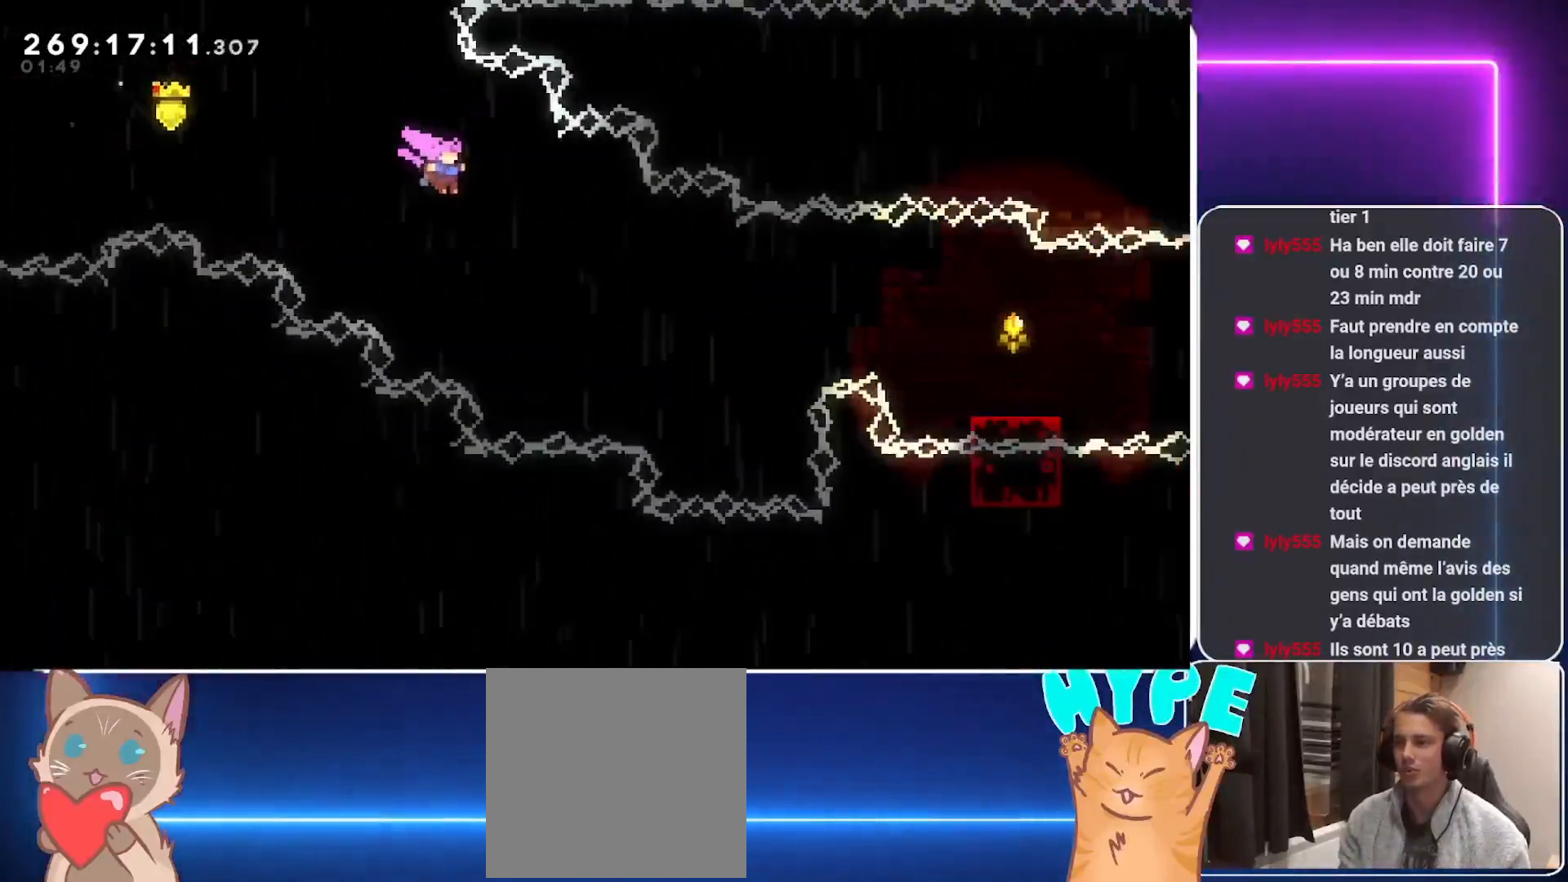
{"buttons": ["R1", "DPAD_UP", "DPAD_RIGHT"], "events": [[208, "A", "up"], [208, "DPAD_UP", "down"], [438, "R1", "down"]]}
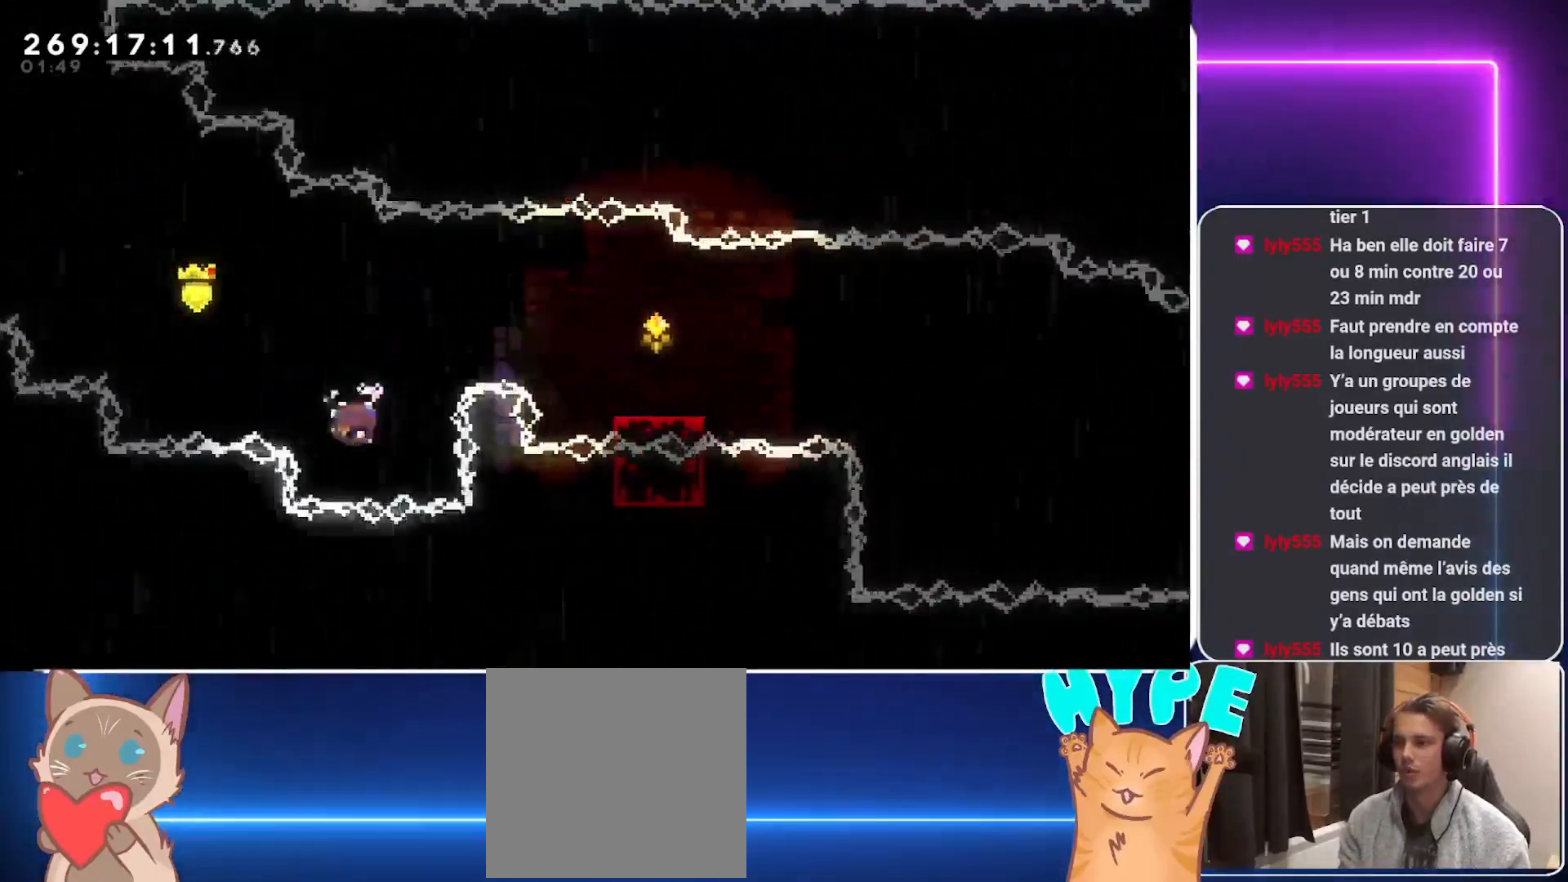
{"buttons": ["DPAD_RIGHT"], "events": [[167, "R1", "up"], [188, "DPAD_UP", "up"]]}
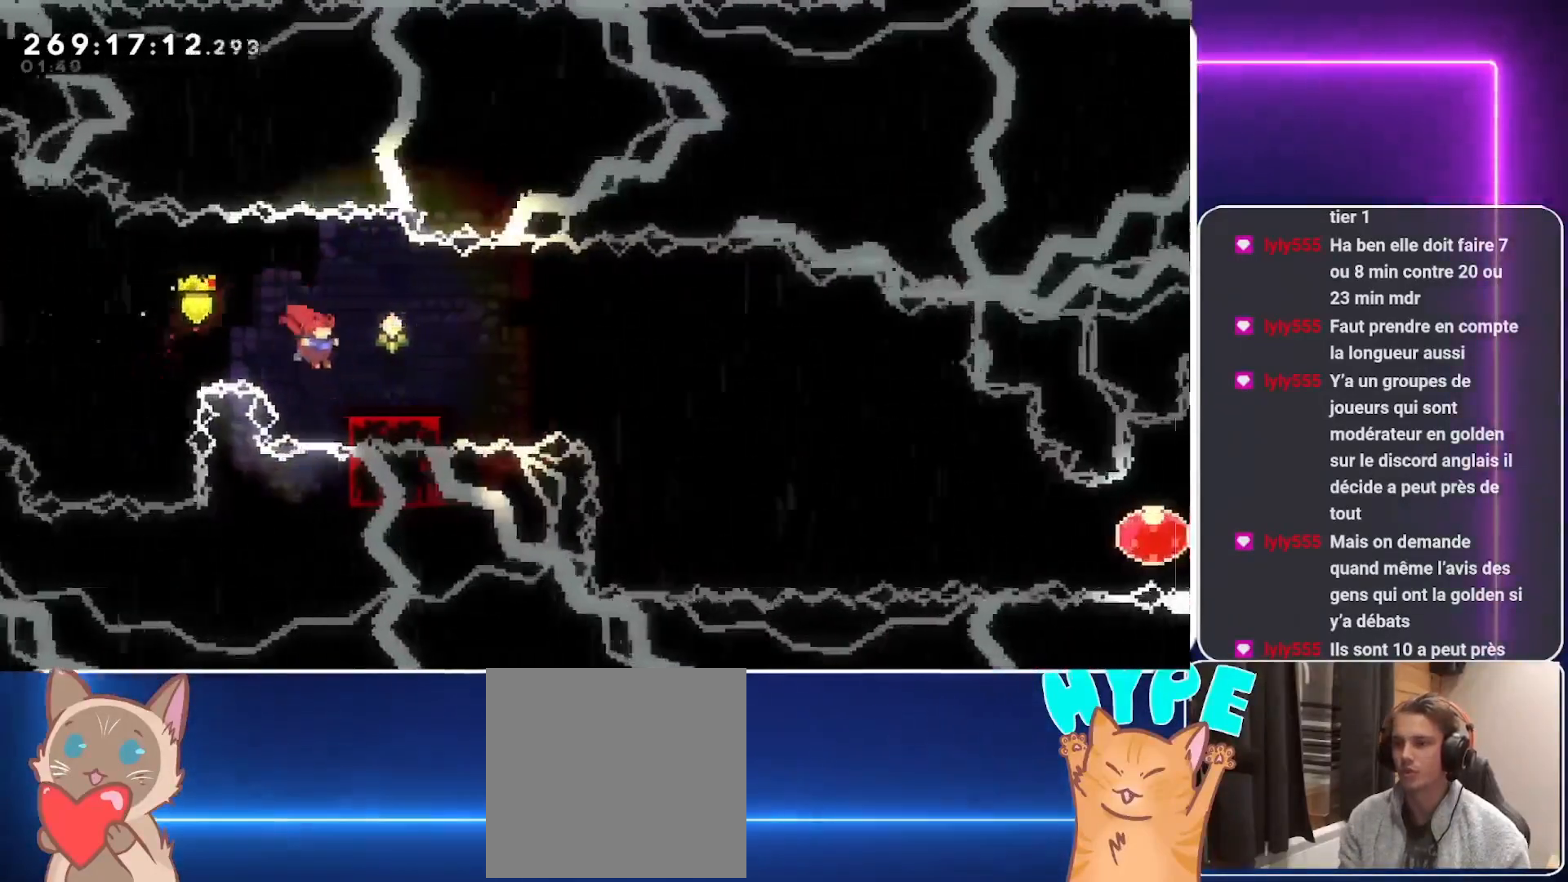
{"buttons": ["A", "DPAD_RIGHT"], "events": [[21, "DPAD_DOWN", "down"], [42, "R1", "down"], [167, "R1", "up"], [229, "DPAD_DOWN", "up"], [250, "A", "down"]]}
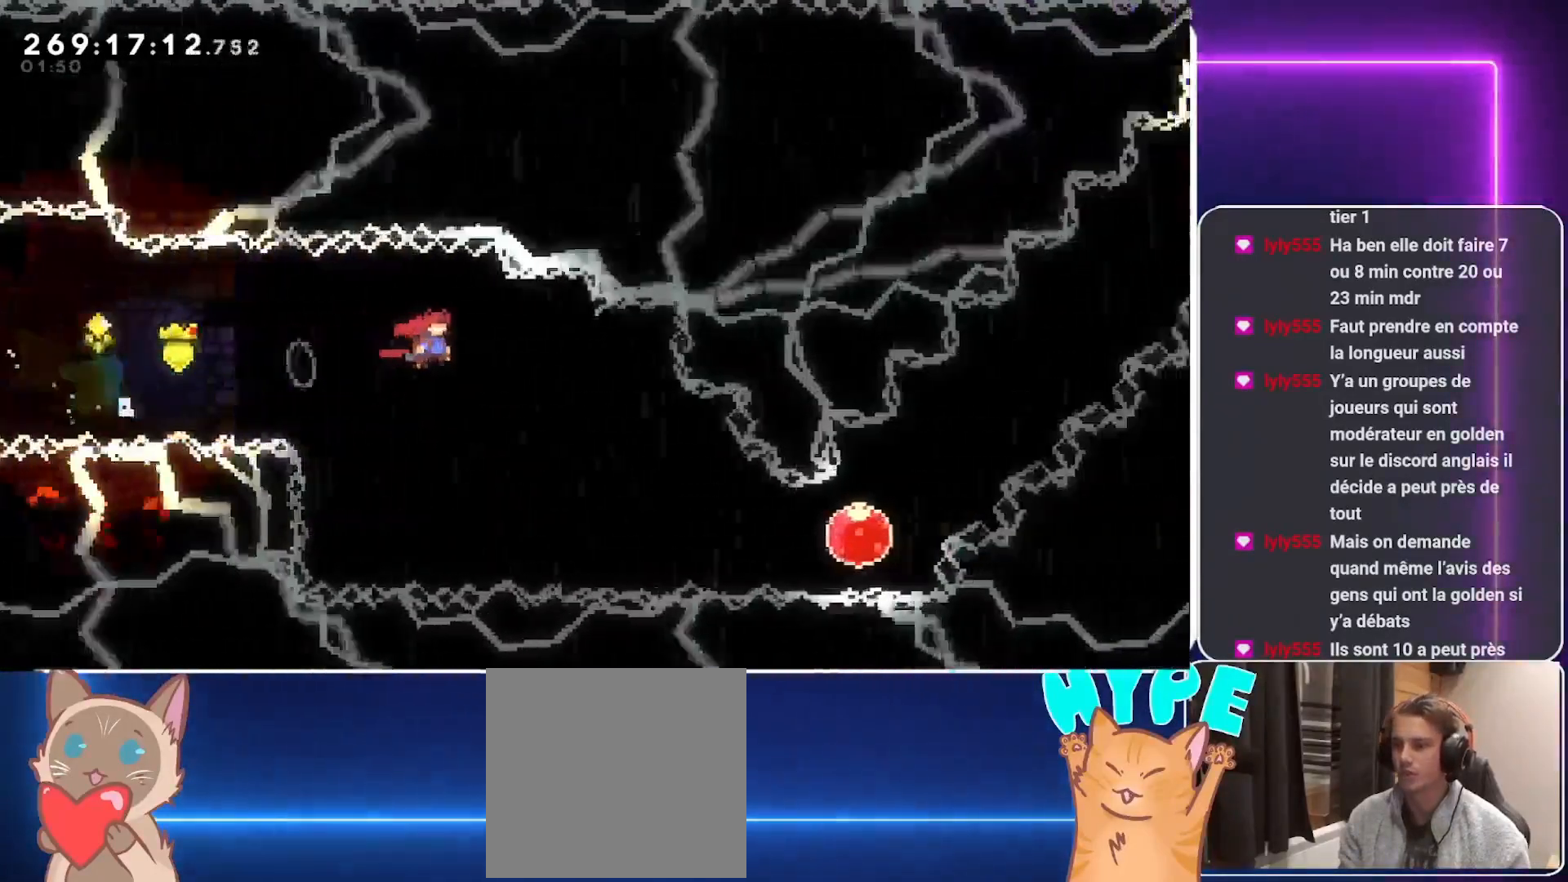
{"buttons": ["R1", "DPAD_RIGHT"], "events": [[188, "A", "up"], [458, "R1", "down"]]}
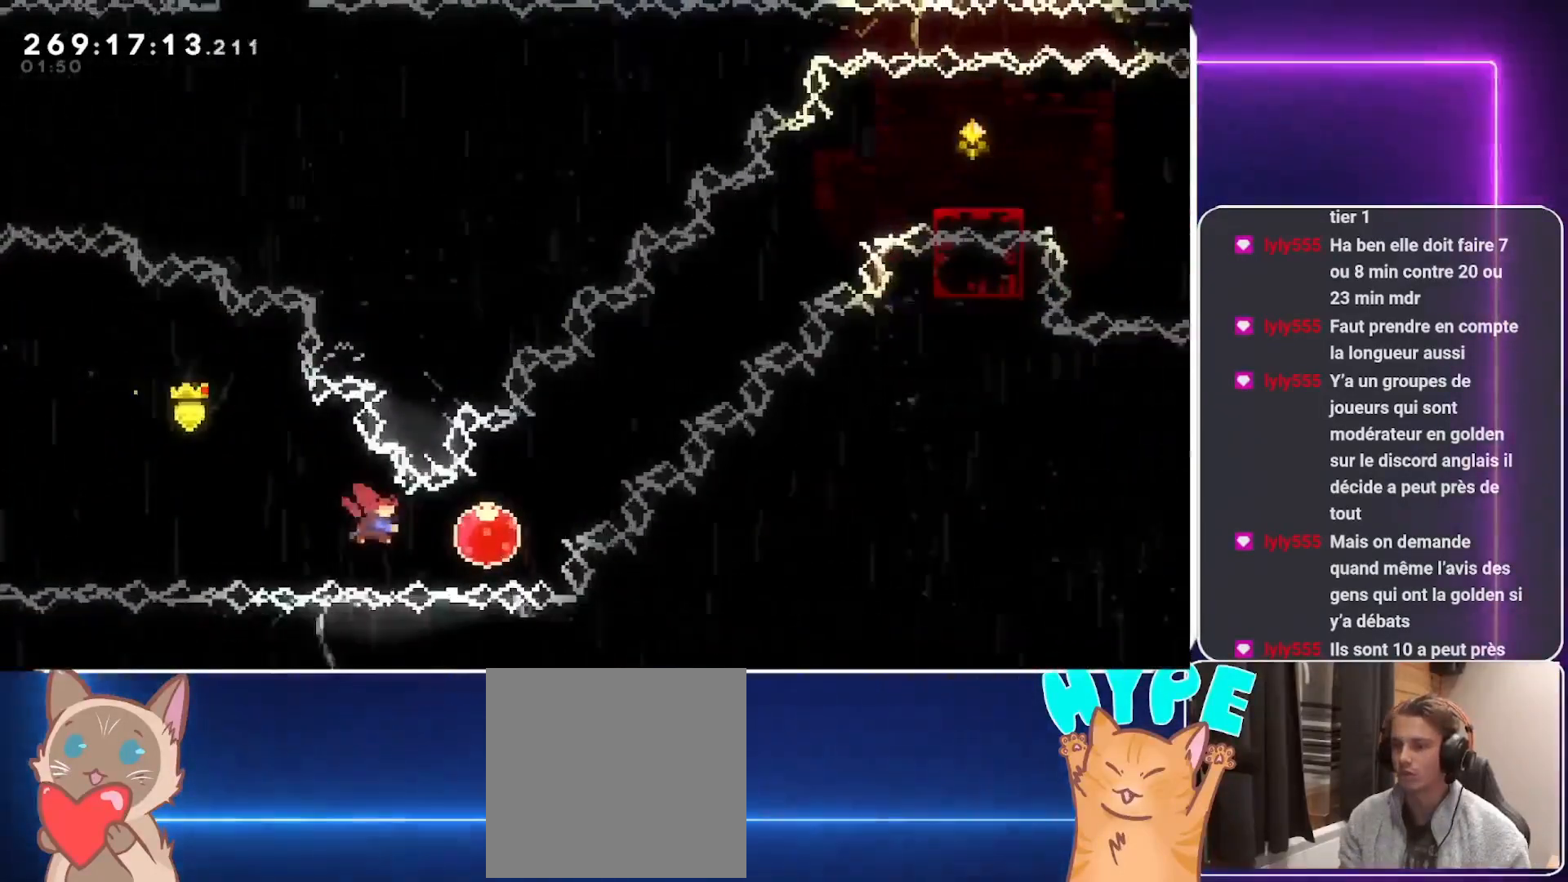
{"buttons": ["DPAD_UP", "DPAD_RIGHT"], "events": [[62, "R1", "up"], [188, "DPAD_UP", "down"]]}
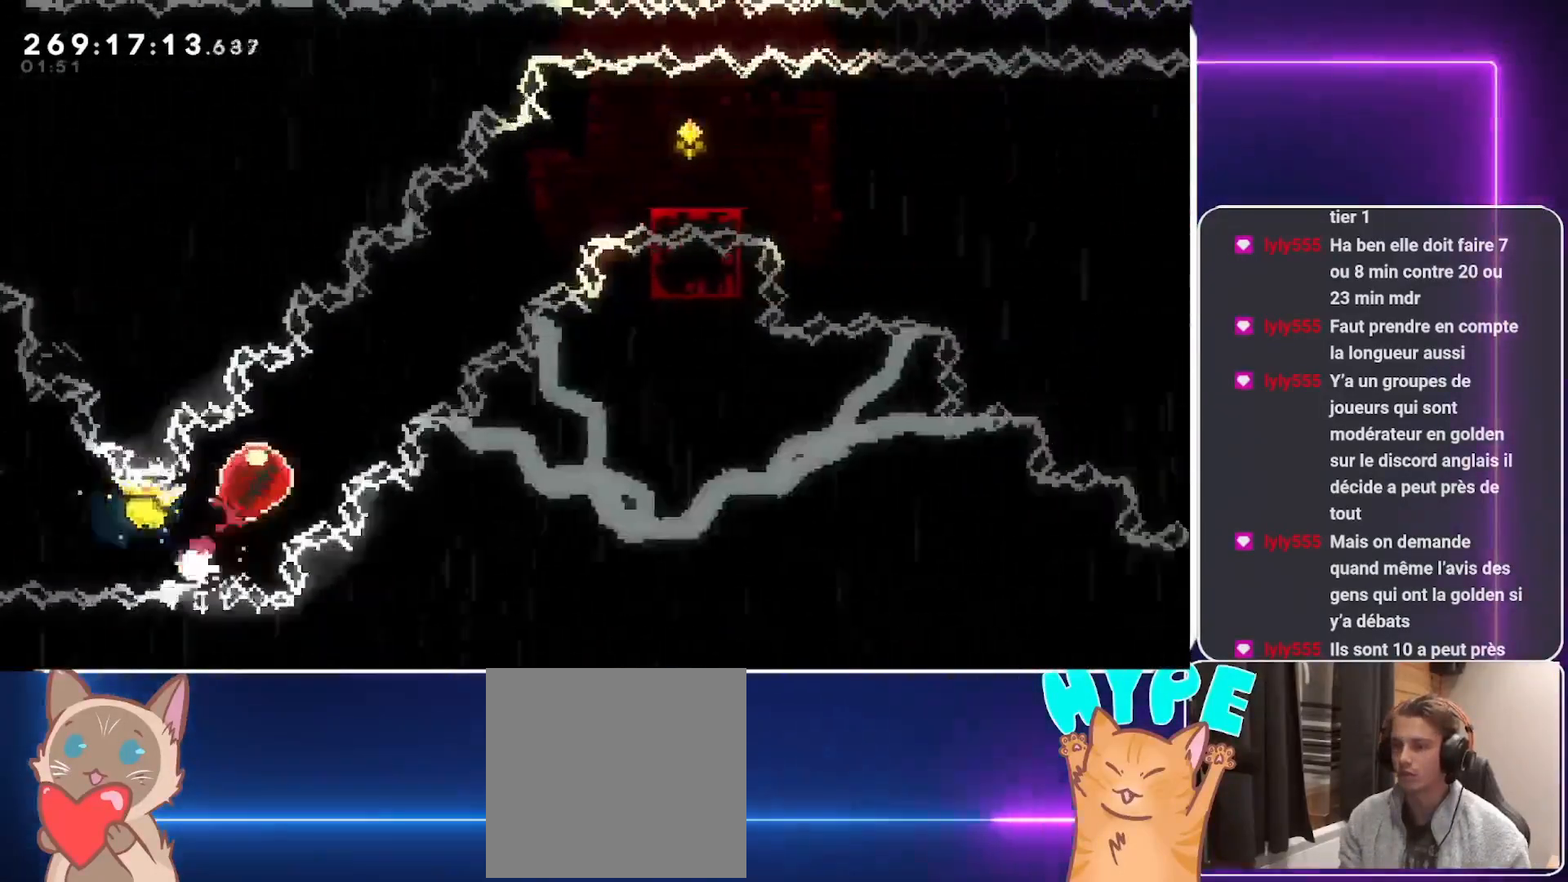
{"buttons": ["DPAD_RIGHT"], "events": [[479, "DPAD_UP", "up"]]}
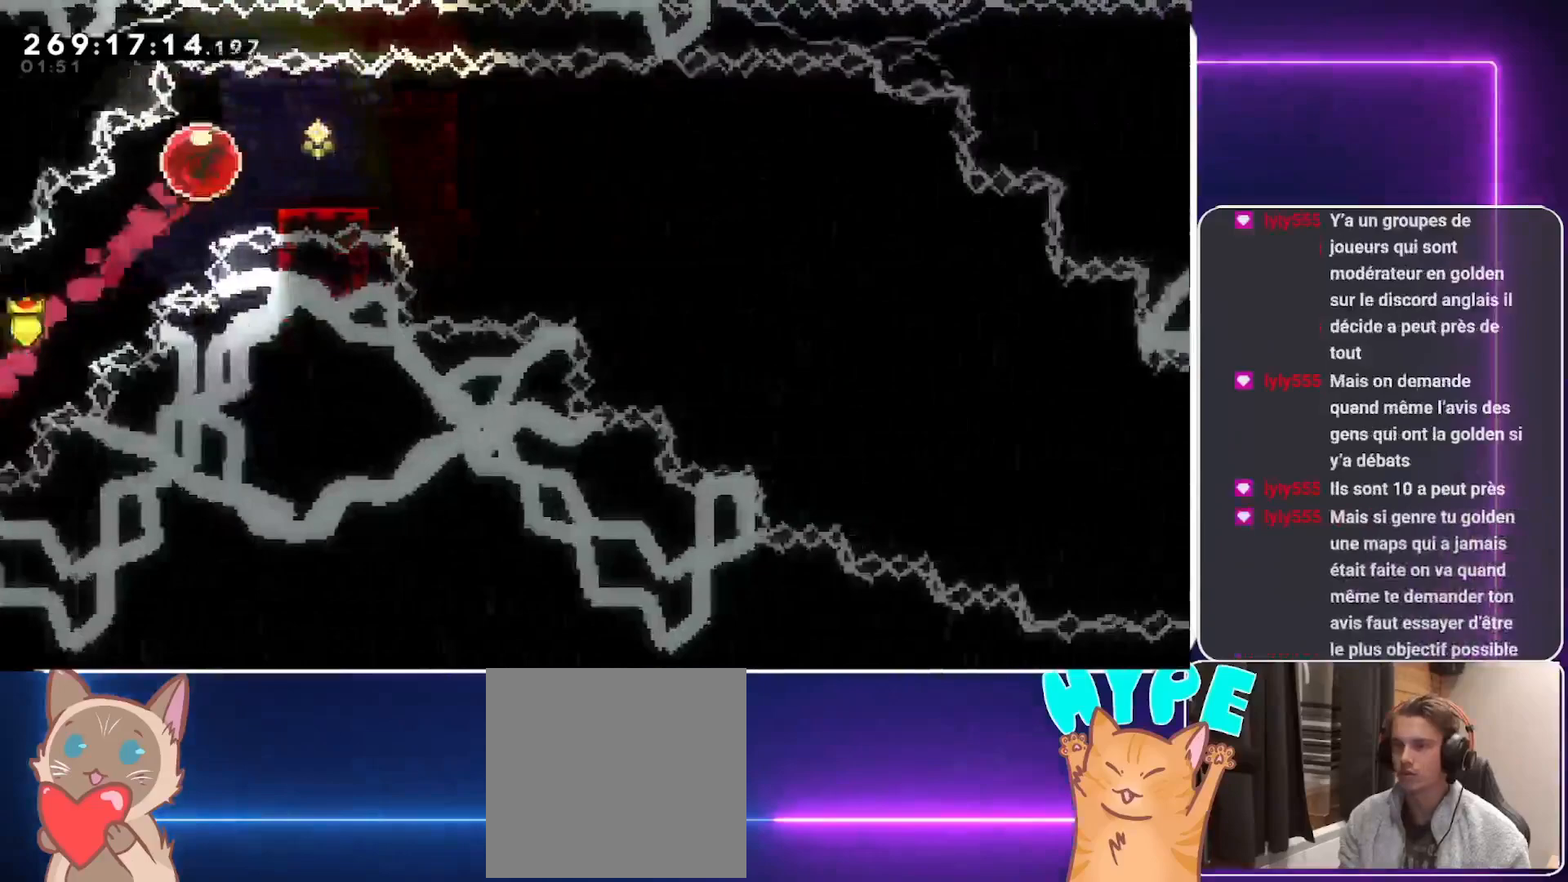
{"buttons": ["A", "DPAD_RIGHT"], "events": [[21, "DPAD_RIGHT", "up"], [83, "DPAD_DOWN", "down"], [83, "DPAD_RIGHT", "down"], [104, "R1", "down"], [188, "R1", "up"], [250, "DPAD_DOWN", "up"], [292, "A", "down"]]}
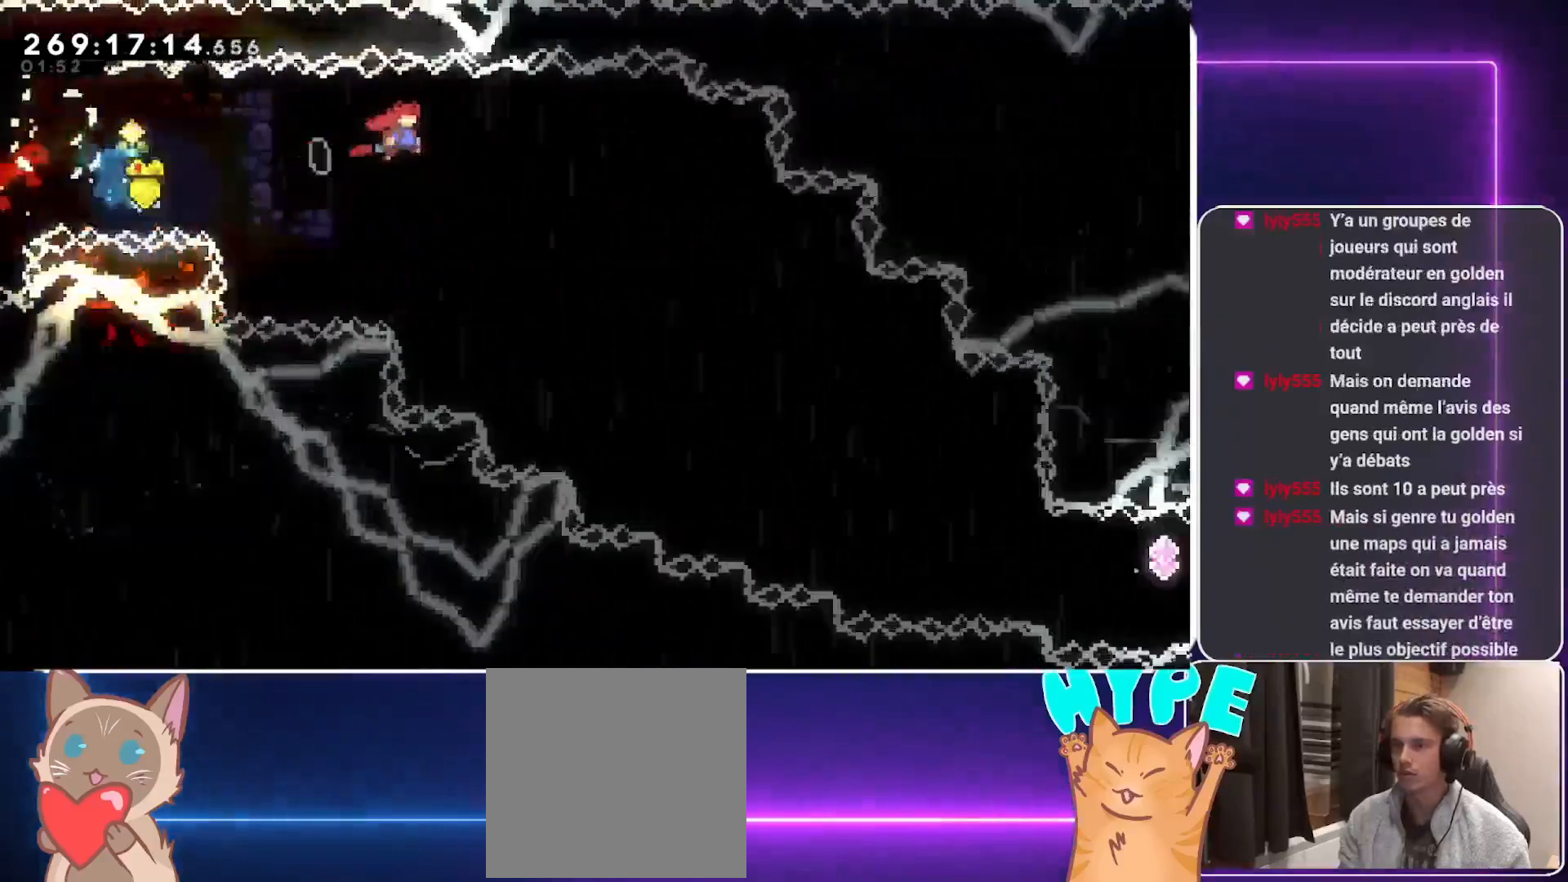
{"buttons": ["A", "DPAD_RIGHT"], "events": []}
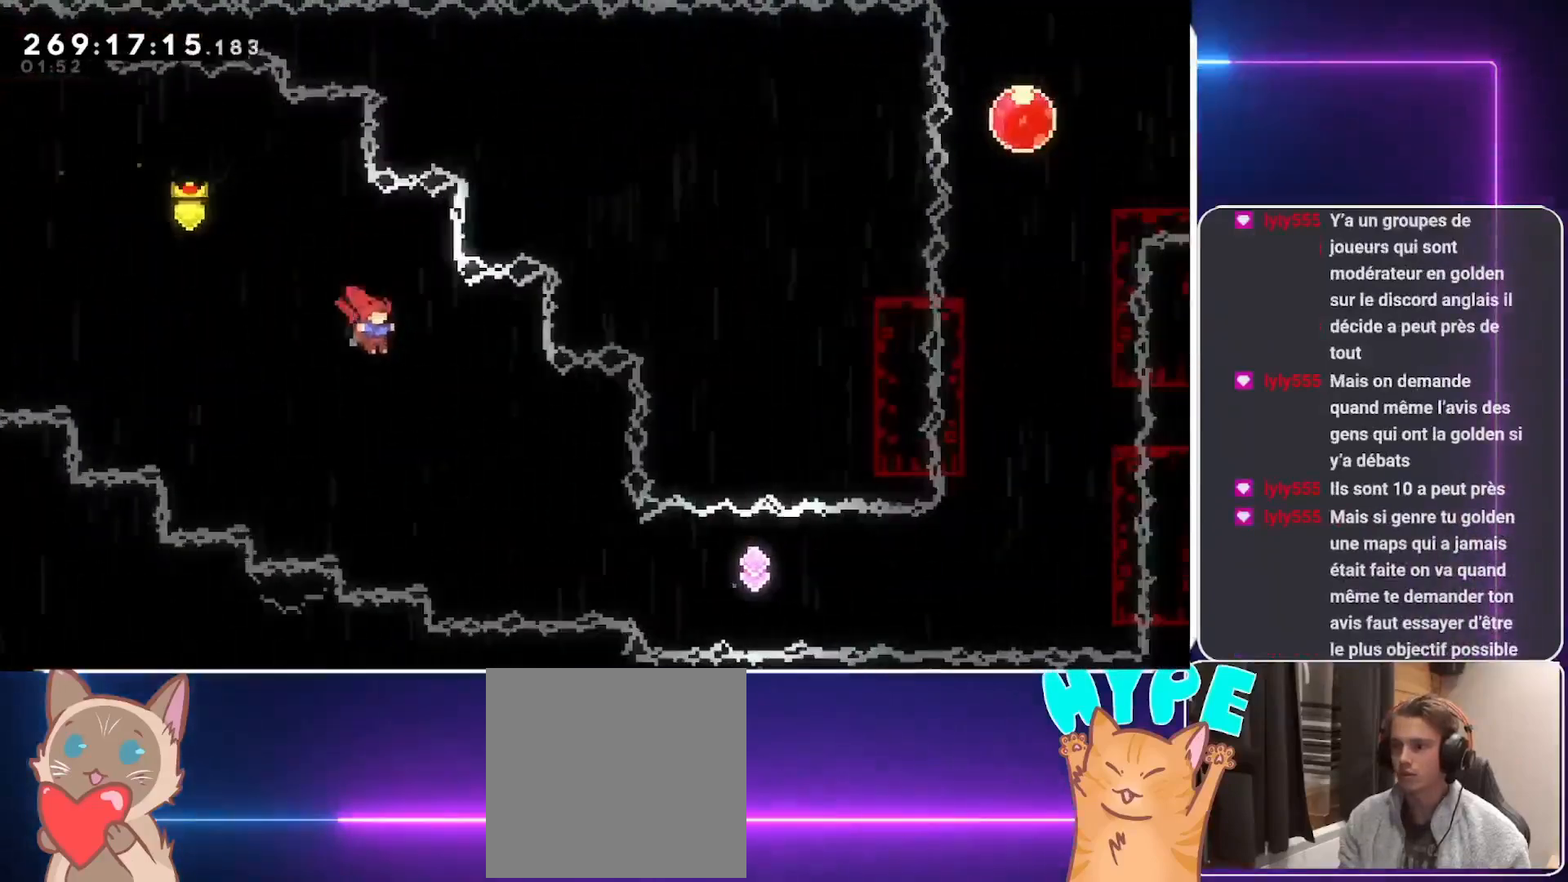
{"buttons": ["R1", "DPAD_RIGHT"], "events": [[62, "A", "up"], [417, "R1", "down"]]}
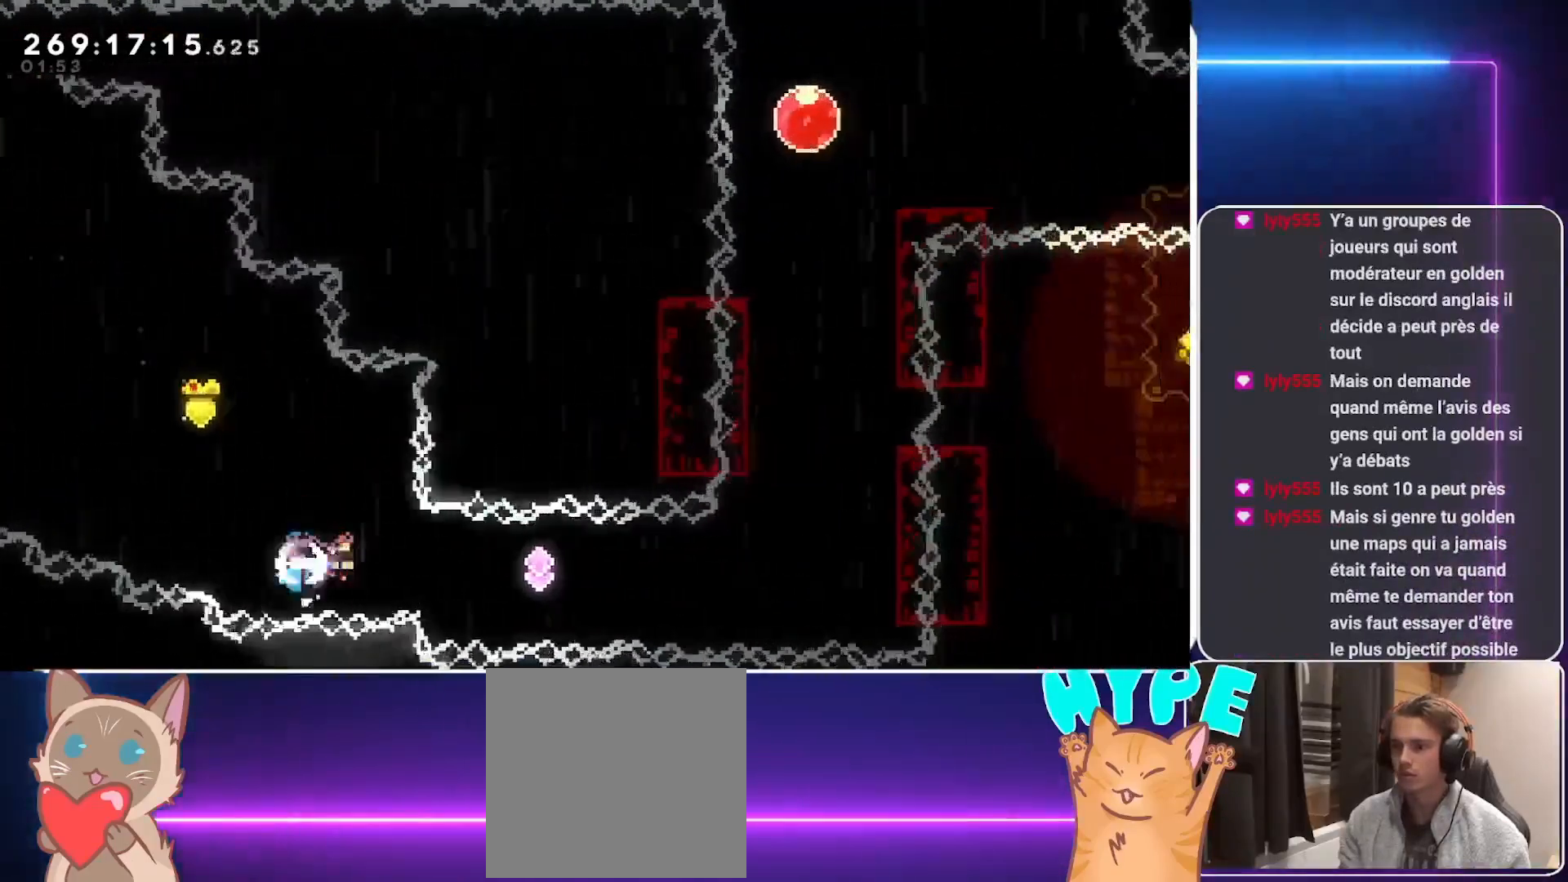
{"buttons": ["DPAD_RIGHT"], "events": [[125, "R1", "up"], [333, "R1", "down"], [500, "R1", "up"]]}
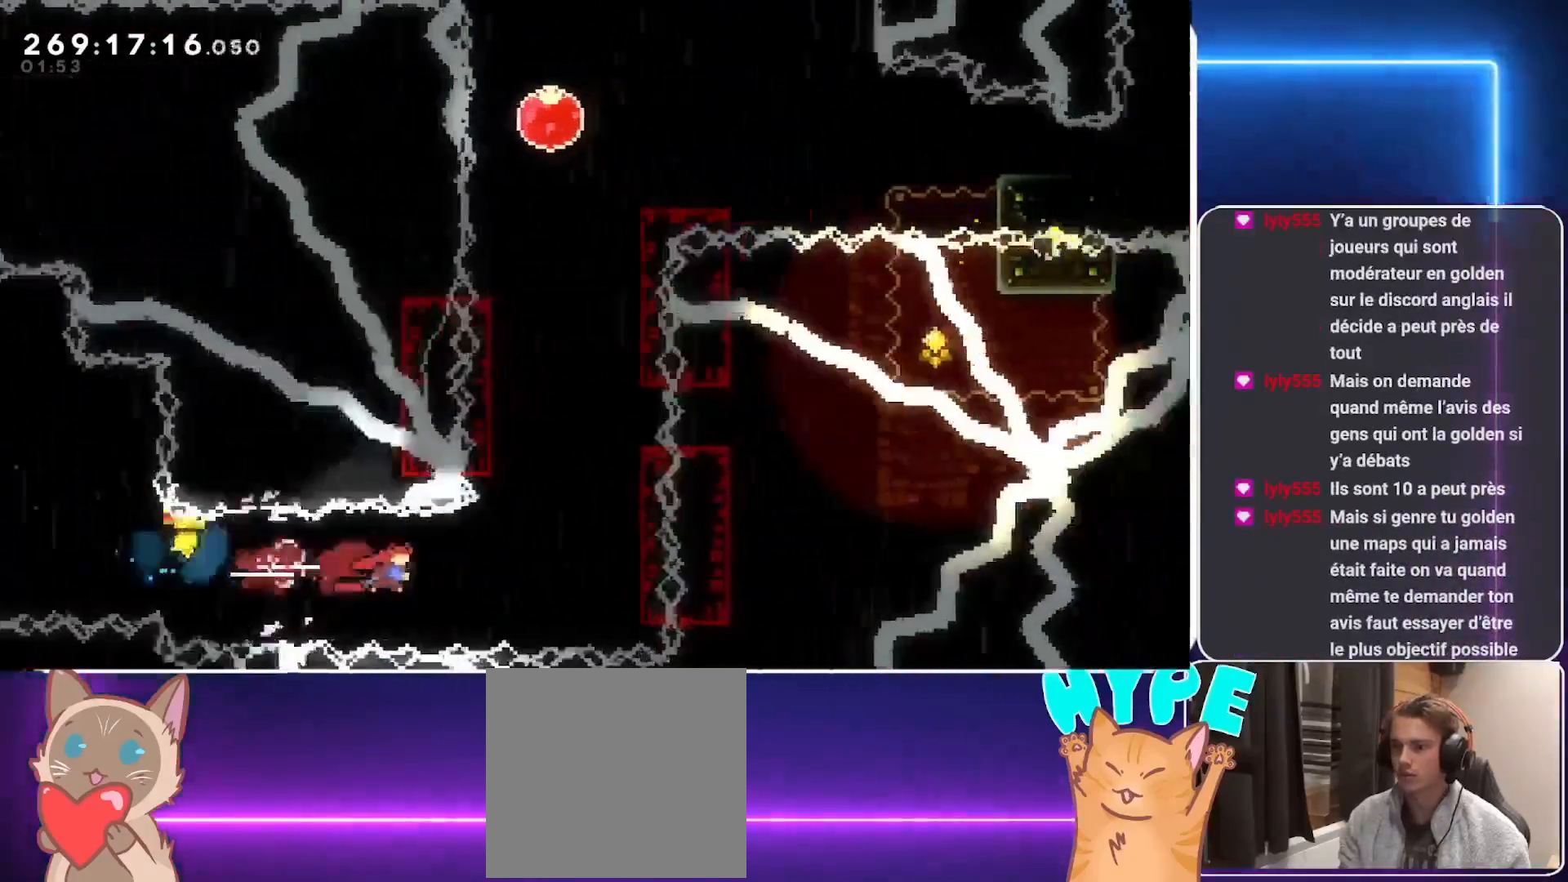
{"buttons": ["A", "L2", "DPAD_UP", "DPAD_RIGHT"], "events": [[167, "R1", "down"], [333, "R1", "up"], [354, "DPAD_UP", "down"], [375, "L2", "down"], [458, "A", "down"]]}
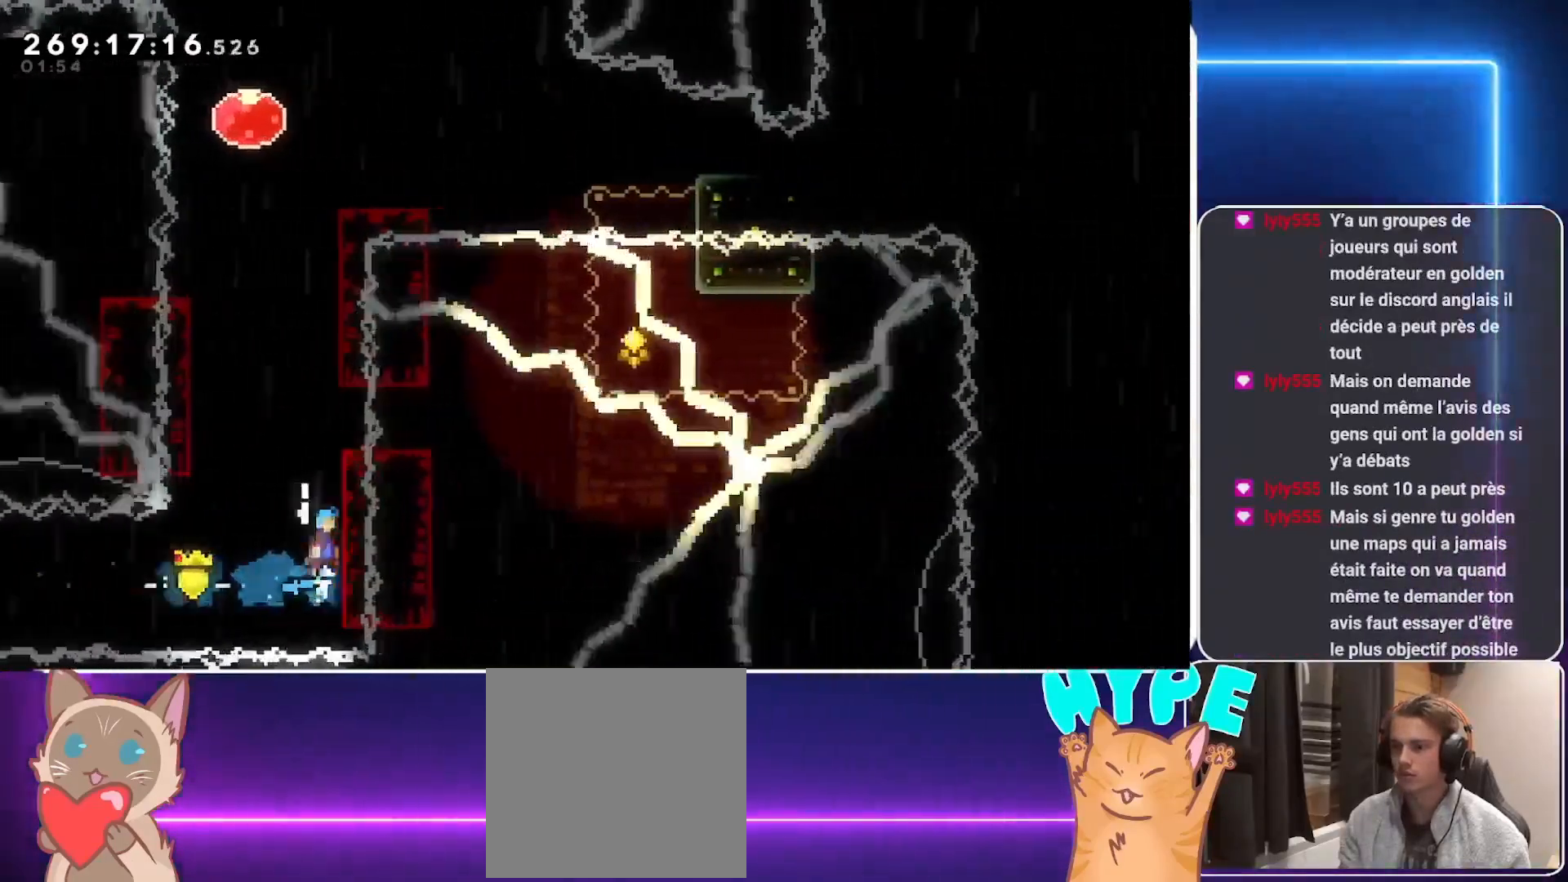
{"buttons": ["L2", "DPAD_UP", "DPAD_LEFT"], "events": [[167, "A", "up"], [229, "DPAD_RIGHT", "up"], [250, "A", "down"], [250, "DPAD_LEFT", "down"], [500, "A", "up"]]}
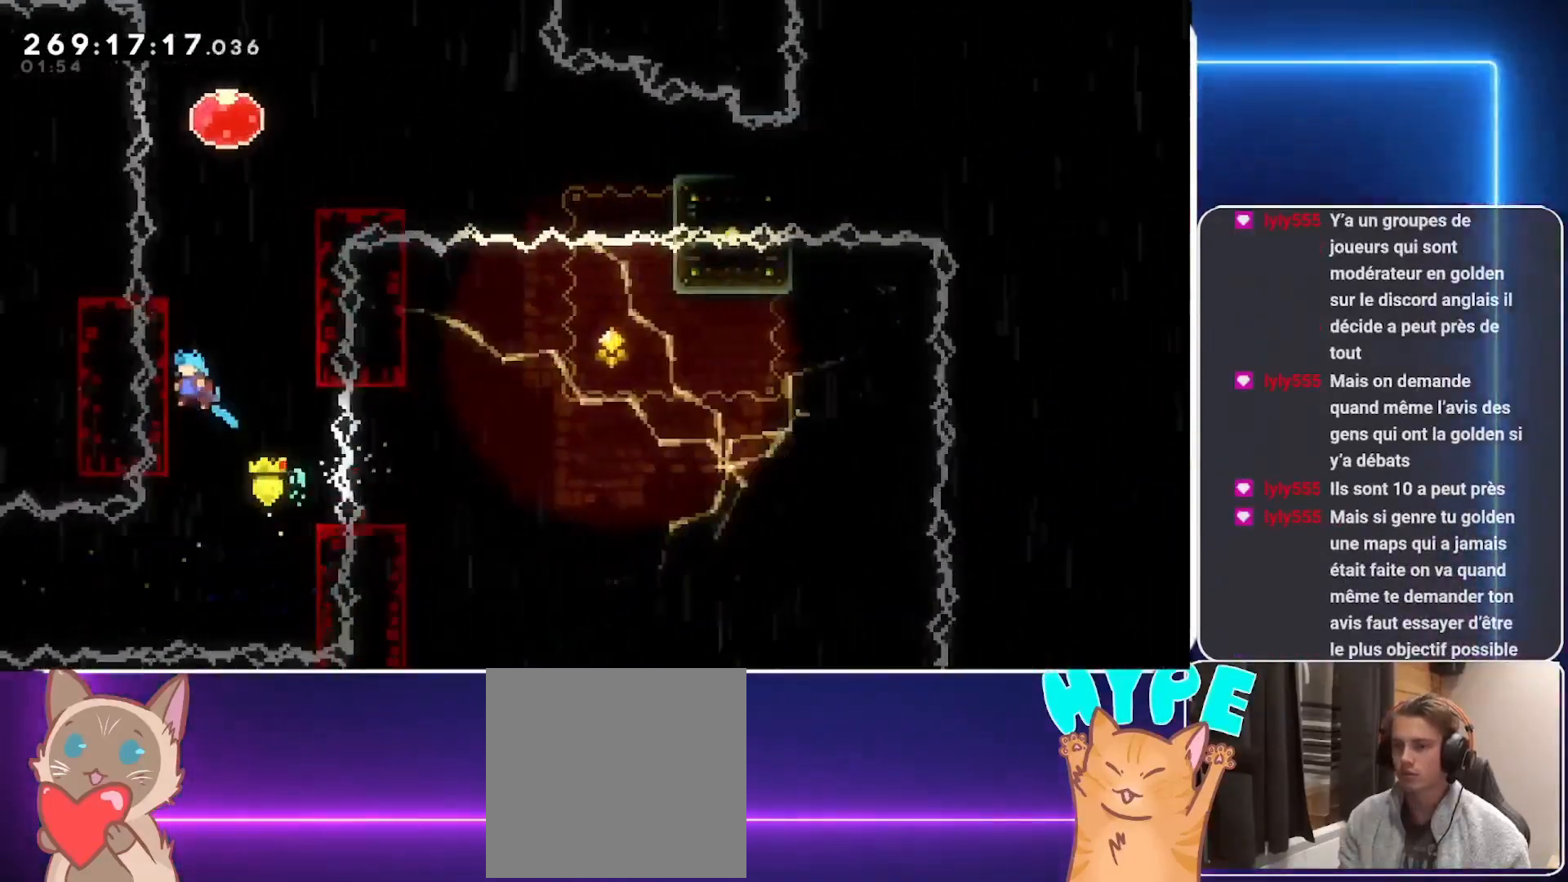
{"buttons": ["A", "L2", "DPAD_UP", "DPAD_RIGHT"], "events": [[83, "A", "down"], [250, "A", "up"], [312, "DPAD_LEFT", "up"], [333, "A", "down"], [333, "DPAD_RIGHT", "down"], [354, "DPAD_UP", "up"], [417, "DPAD_UP", "down"]]}
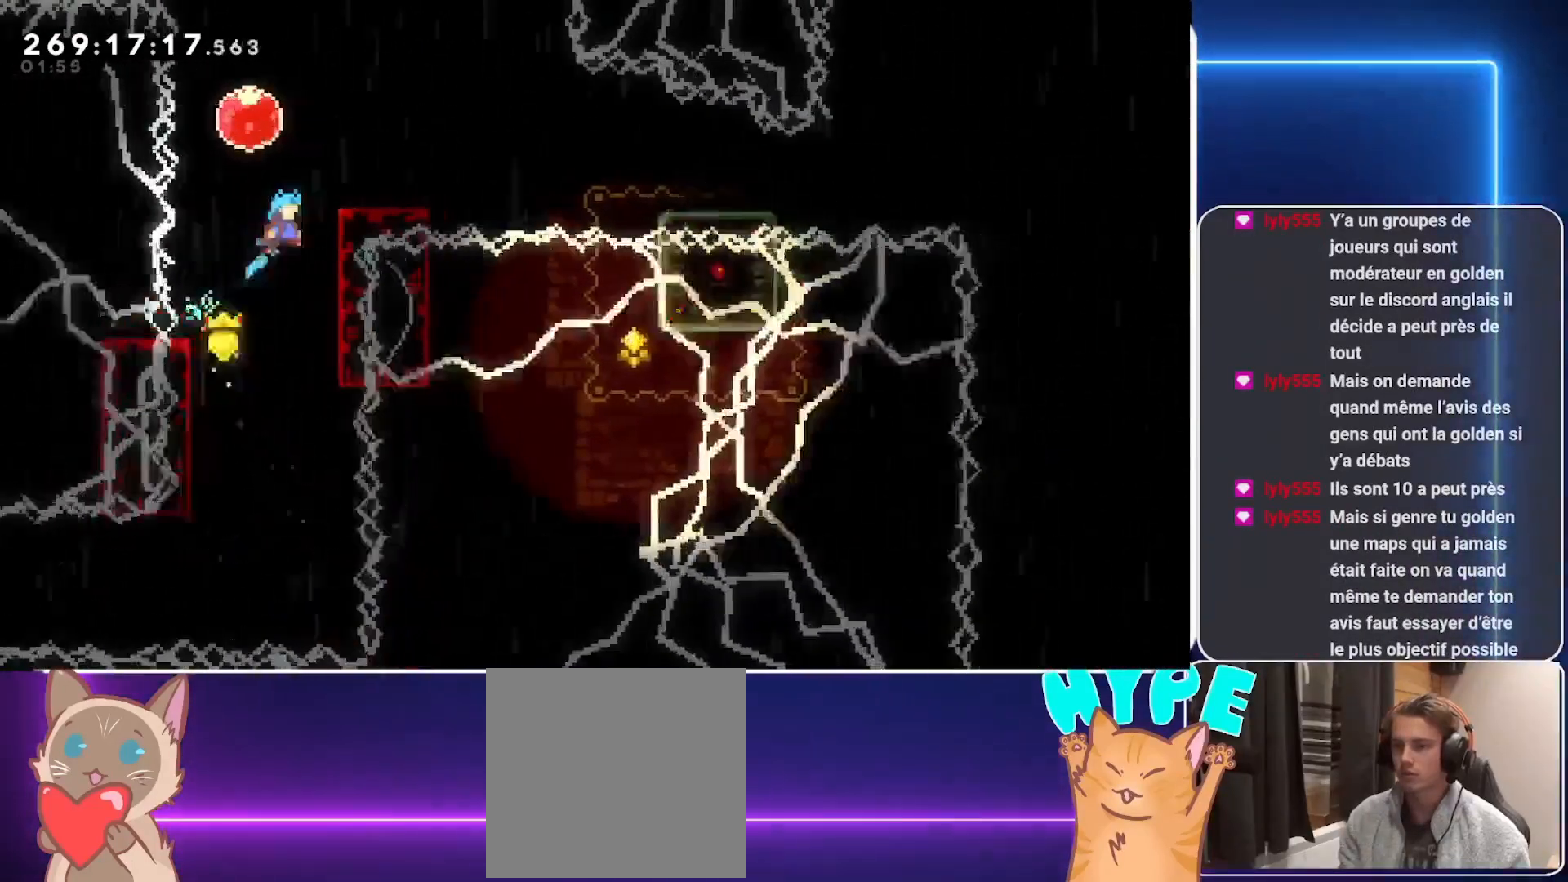
{"buttons": ["A", "DPAD_DOWN", "DPAD_LEFT"], "events": [[104, "A", "up"], [167, "A", "down"], [229, "A", "up"], [250, "DPAD_UP", "up"], [354, "DPAD_RIGHT", "up"], [375, "DPAD_DOWN", "down"], [417, "L2", "up"], [438, "DPAD_LEFT", "down"], [500, "A", "down"]]}